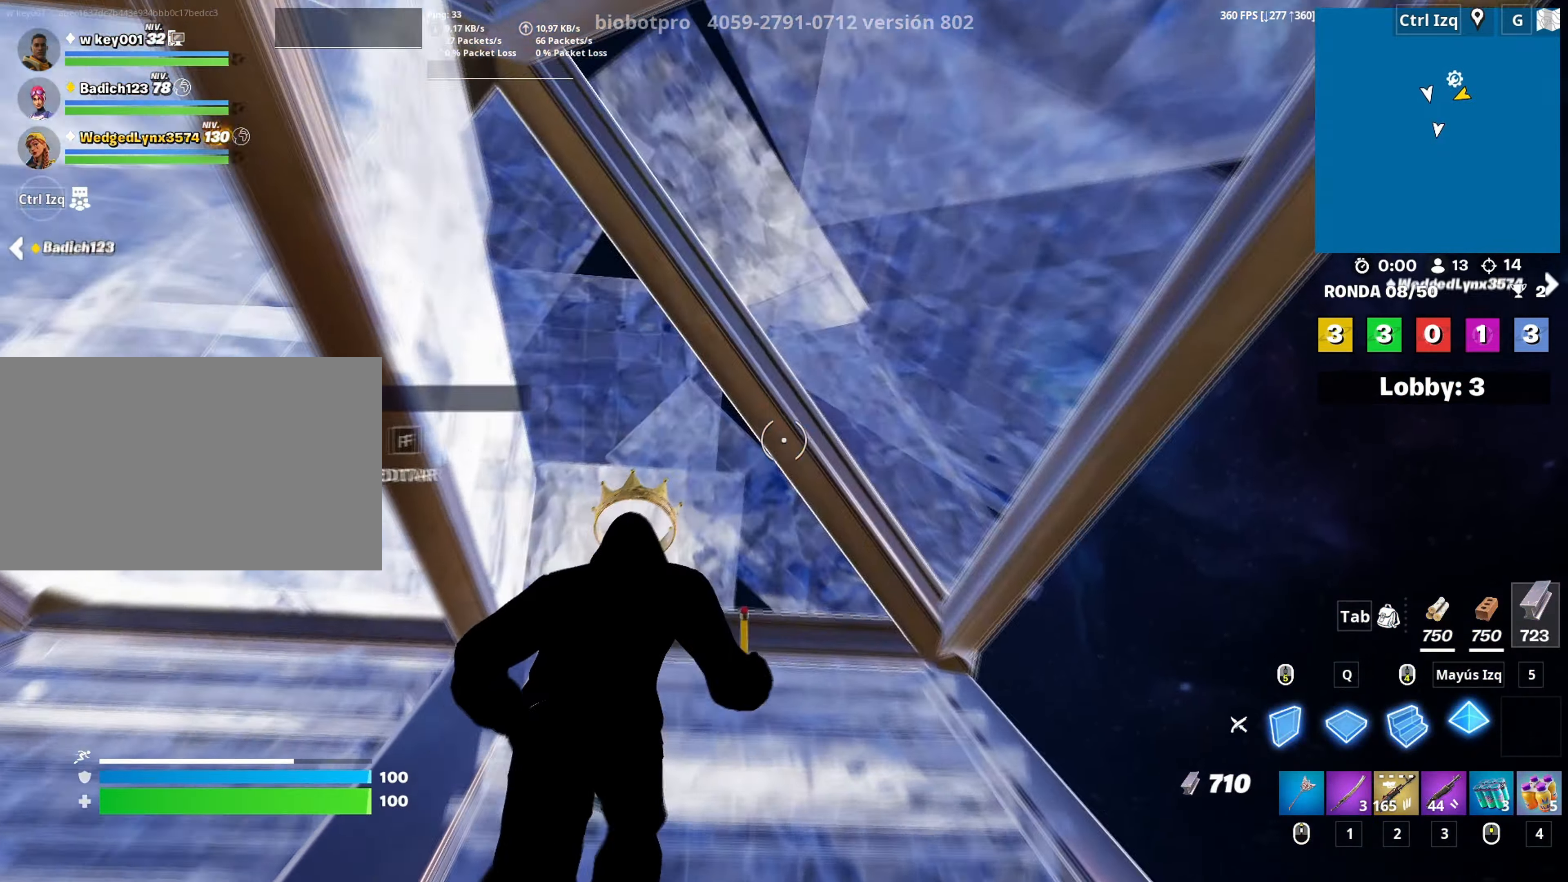
Gameplay with keyboard and mouse; each line is a JSON object with the keys and mouse buttons held at the frame after it. "events" lists presses ("down") and releases ("up") of "1", "2", "3", "4", "5", "a", "alt", "c", "caps_lock", "ctrl", "d", "e", "f", "g", "q", "r", "s", "shift", "space", "t", "tab", "v", "w", "x", "z", "mouse_left", "mouse_wheel" and "mouse_right" between this image and that frame as [ms after this image, input, new state], when the widget could be followed in between. "mouse_left", "mouse_wheel", "mouse_right" = the "left", "wheel", "right" buttons of the "mouse" list. No other keys are recorded. "wheel" means that the mouse wheel is clicked or scrolled. "mouse_move" is the direction in which the mouse moves at that frame (one of eight, or "still"), when it could be read.
{"keys": ["d", "q", "w"], "mouse": ["left", "right"], "mouse_move": "right", "events": [[50, "f", "up"], [83, "mouse_left", "down"], [183, "mouse_left", "up"], [216, "f", "down"], [266, "f", "up"], [266, "mouse_left", "down"], [366, "f", "down"], [366, "mouse_left", "up"], [416, "f", "up"], [416, "mouse_left", "down"], [416, "q", "down"], [450, "mouse_right", "down"], [500, "d", "down"]]}
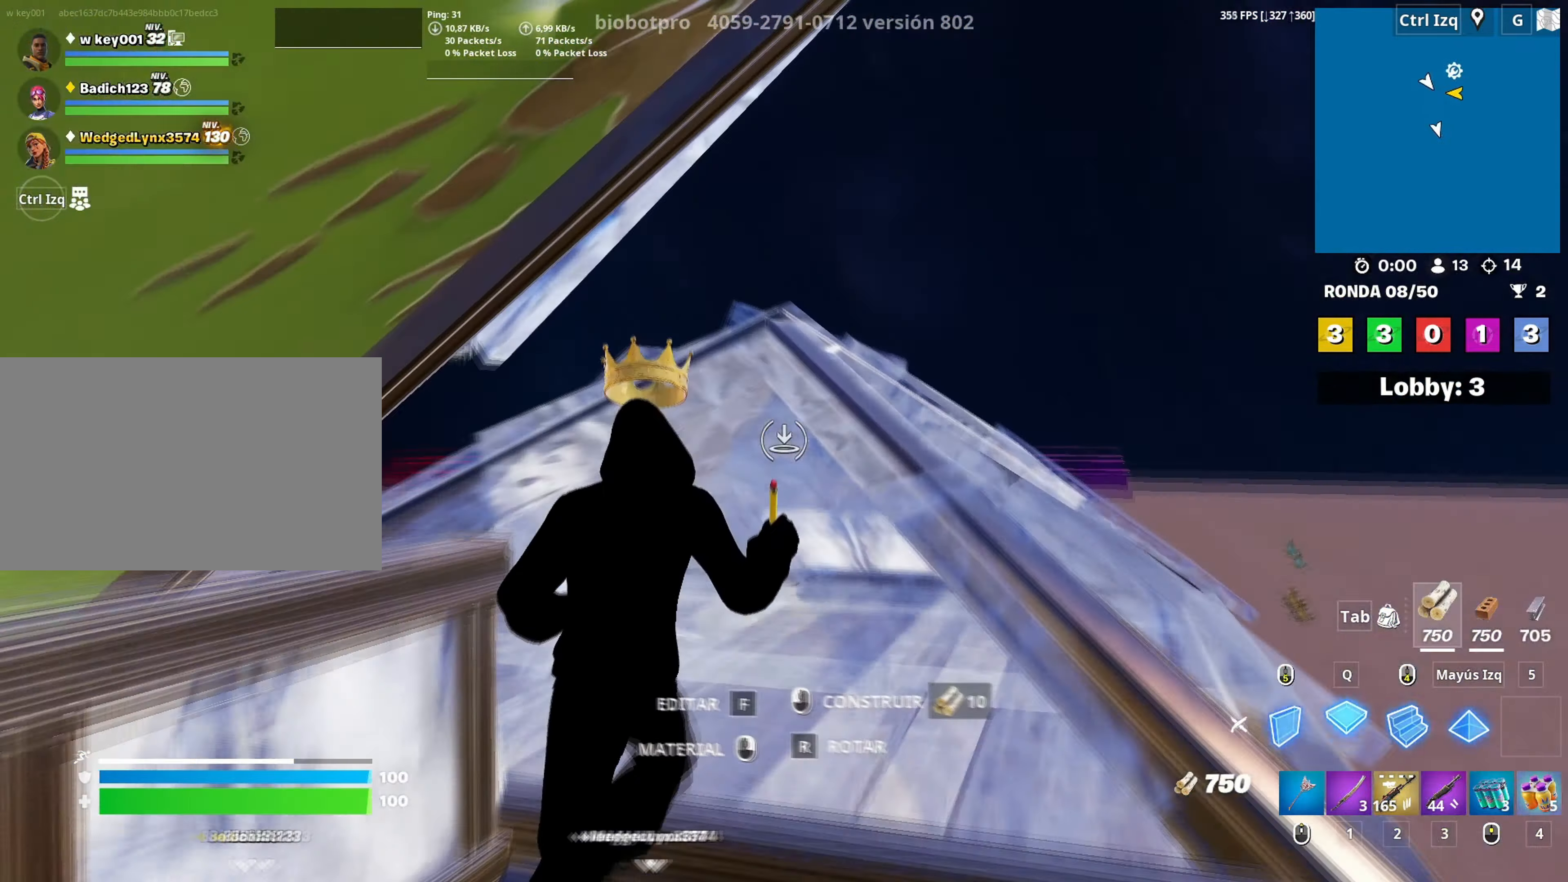
{"keys": ["a", "w"], "mouse": ["left"], "mouse_move": "up-right", "events": [[50, "mouse_right", "up"], [50, "q", "up"], [100, "d", "up"], [200, "mouse_left", "up"], [233, "f", "down"], [283, "mouse_left", "down"], [300, "f", "up"], [383, "f", "down"], [383, "mouse_left", "up"], [416, "a", "down"], [433, "f", "up"], [466, "mouse_left", "down"]]}
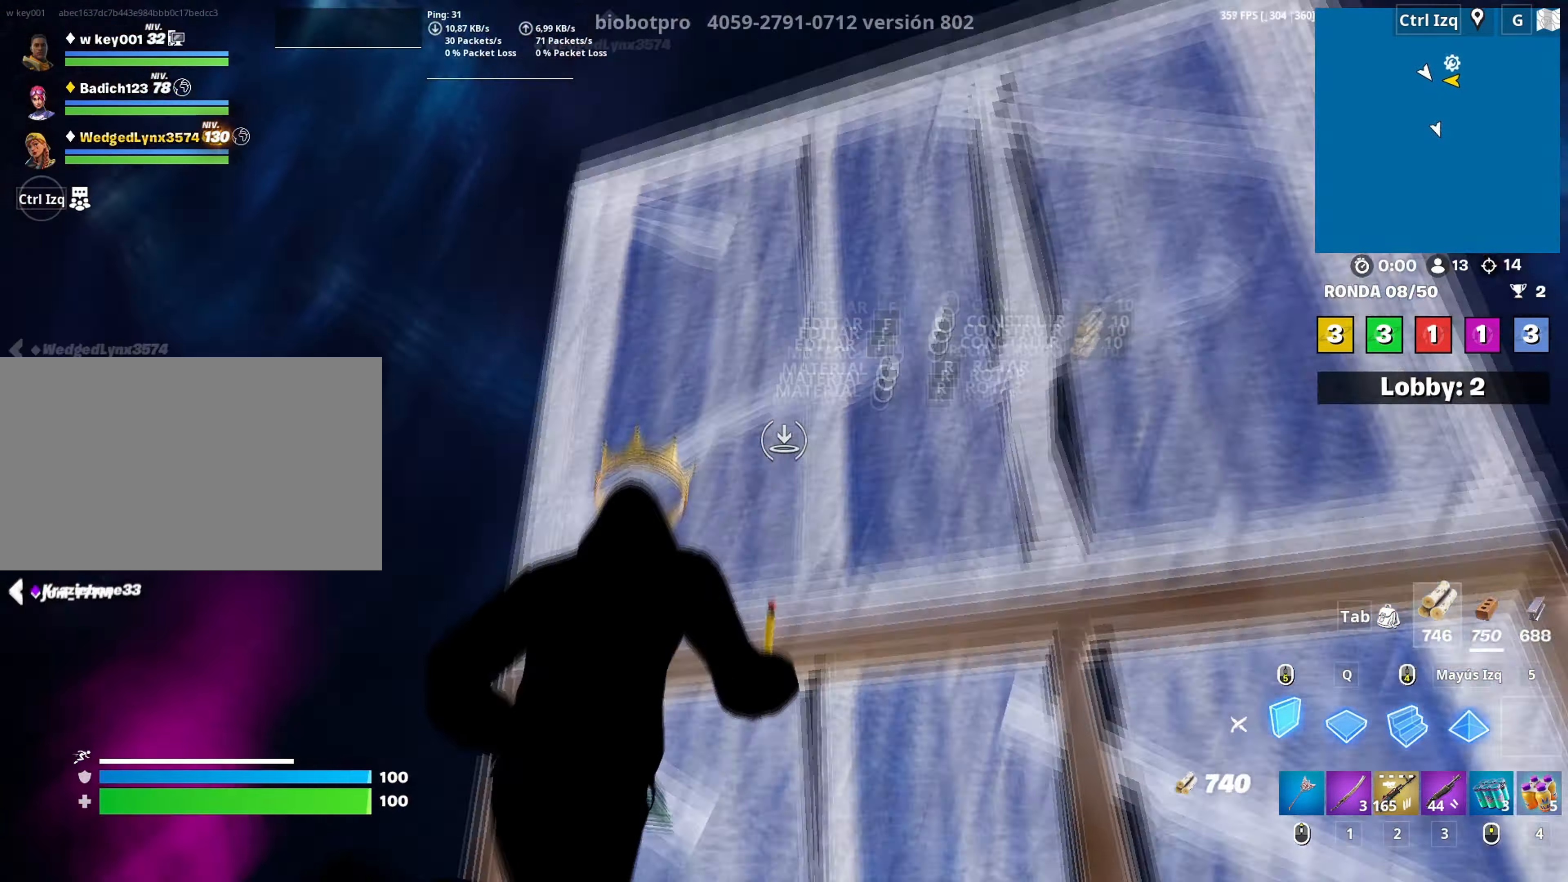
{"keys": ["d", "w"], "mouse": [], "mouse_move": "down", "events": [[166, "a", "up"], [166, "mouse_left", "up"], [200, "f", "down"], [200, "mouse_left", "down"], [266, "f", "up"], [350, "f", "down"], [400, "f", "up"], [400, "mouse_left", "up"], [483, "d", "down"]]}
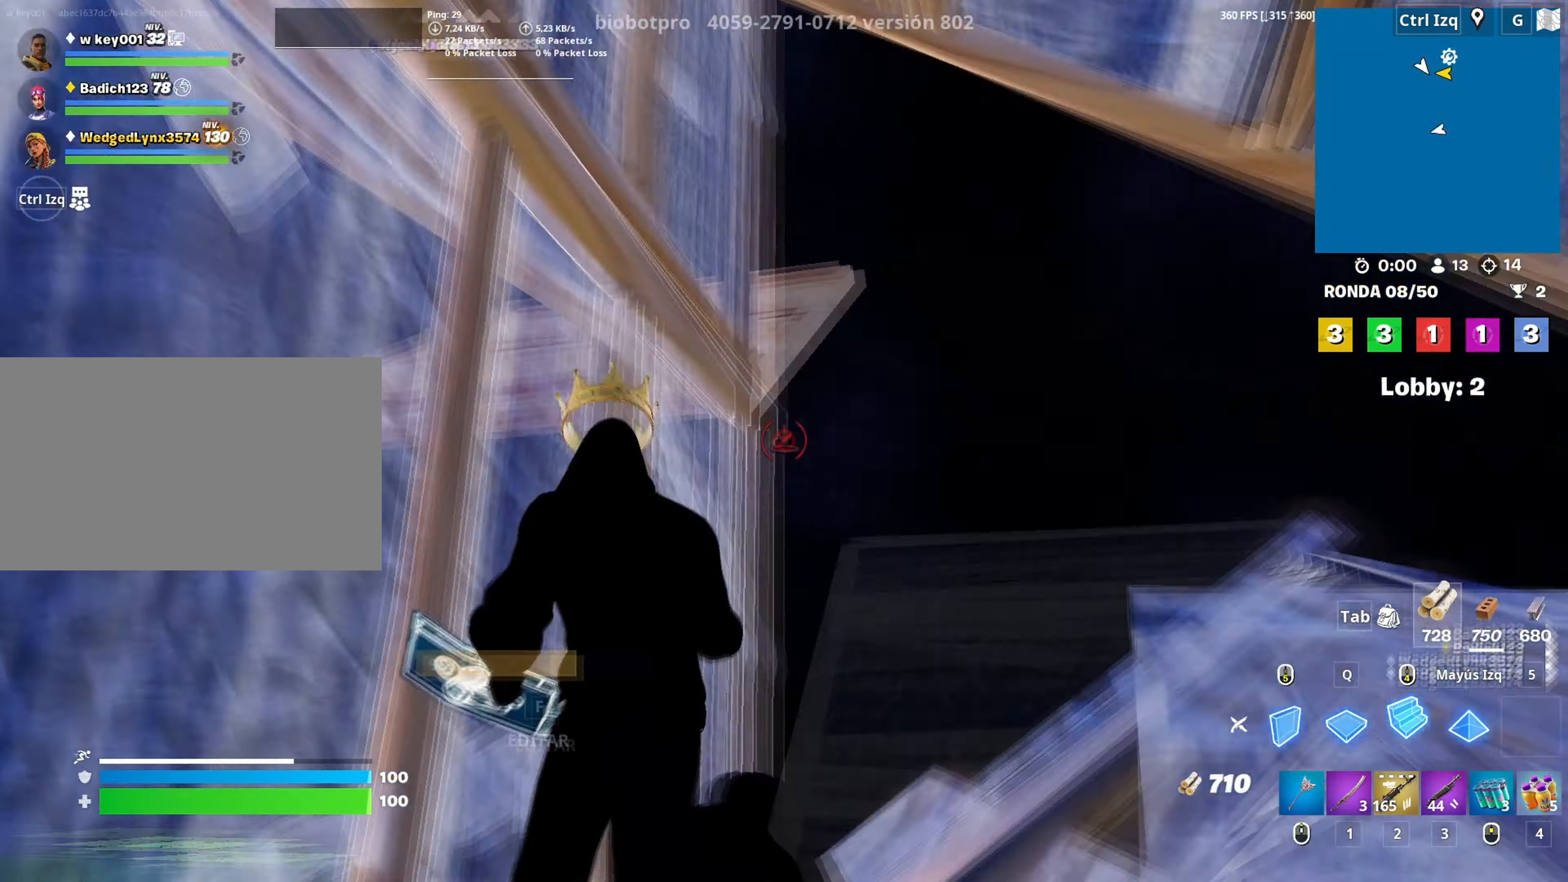
{"keys": ["f", "w"], "mouse": [], "events": [[33, "mouse_wheel", "down"], [133, "mouse_wheel", "up"], [183, "d", "up"], [183, "mouse_left", "down"], [316, "f", "down"], [316, "mouse_left", "up"], [366, "f", "up"], [366, "mouse_left", "down"], [450, "f", "down"], [500, "mouse_left", "up"]]}
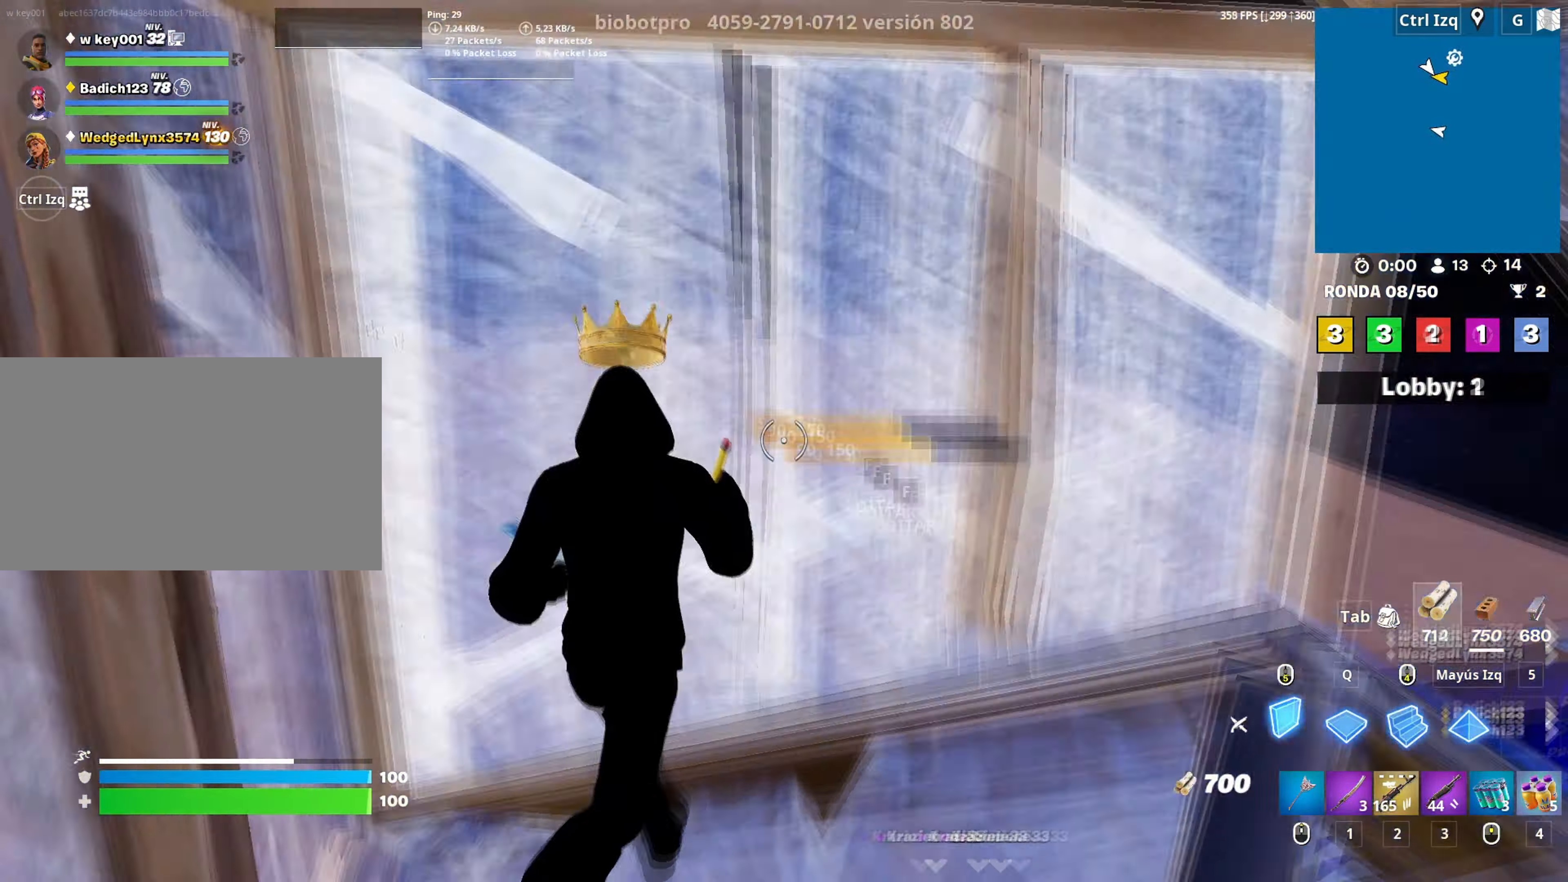
{"keys": ["w"], "mouse": [], "mouse_move": "right", "events": [[50, "mouse_left", "down"], [66, "f", "up"], [100, "q", "down"], [150, "shift", "down"], [200, "q", "up"], [283, "shift", "up"], [383, "3", "down"], [383, "mouse_left", "up"], [433, "3", "up"]]}
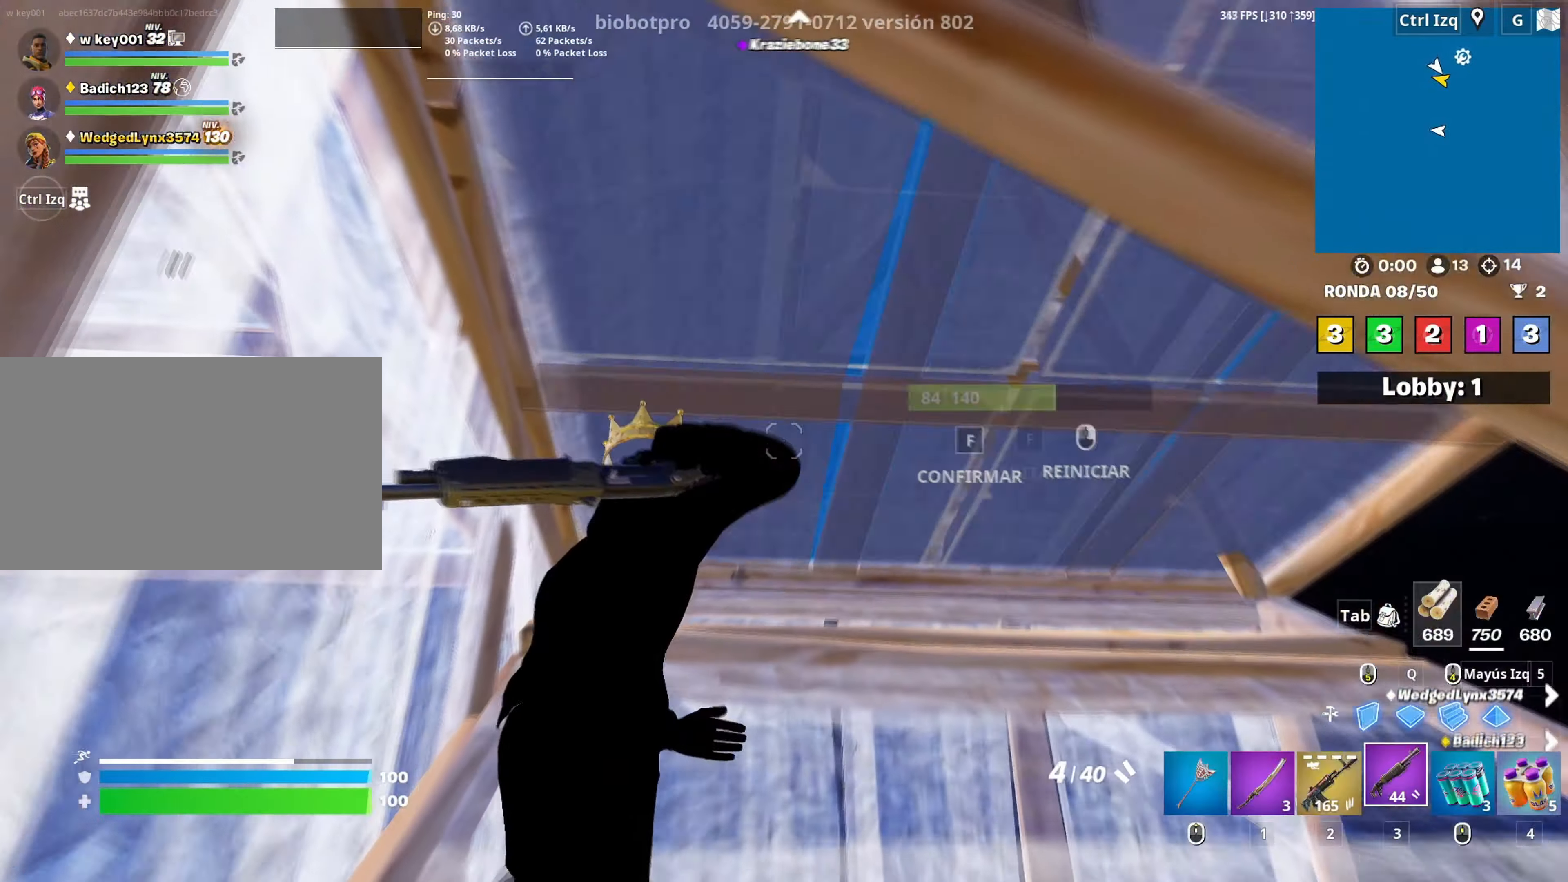
{"keys": ["w"], "mouse": [], "mouse_move": "down-left", "events": [[16, "f", "down"], [66, "f", "up"], [66, "mouse_left", "down"], [166, "f", "down"], [166, "mouse_left", "up"], [216, "f", "up"], [300, "f", "down"], [350, "f", "up"], [350, "mouse_left", "down"], [400, "f", "down"], [450, "mouse_left", "up"], [500, "f", "up"]]}
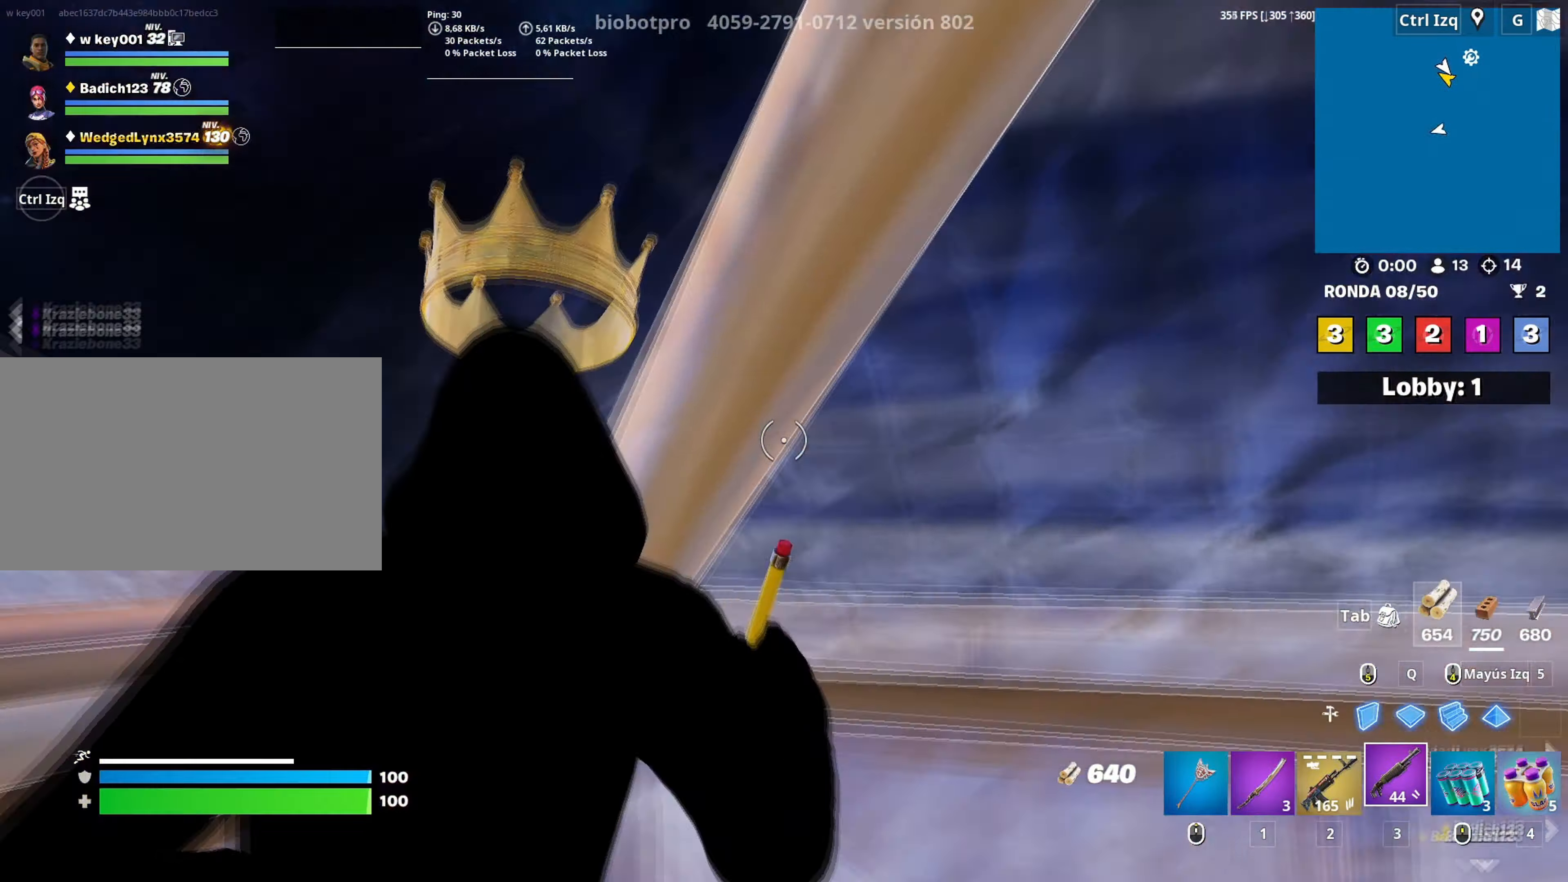
{"keys": ["w"], "mouse": ["right"], "mouse_move": "left", "events": [[83, "1", "down"], [183, "1", "up"], [266, "space", "down"], [366, "mouse_right", "down"], [366, "space", "up"], [466, "mouse_right", "up"], [500, "mouse_right", "down"]]}
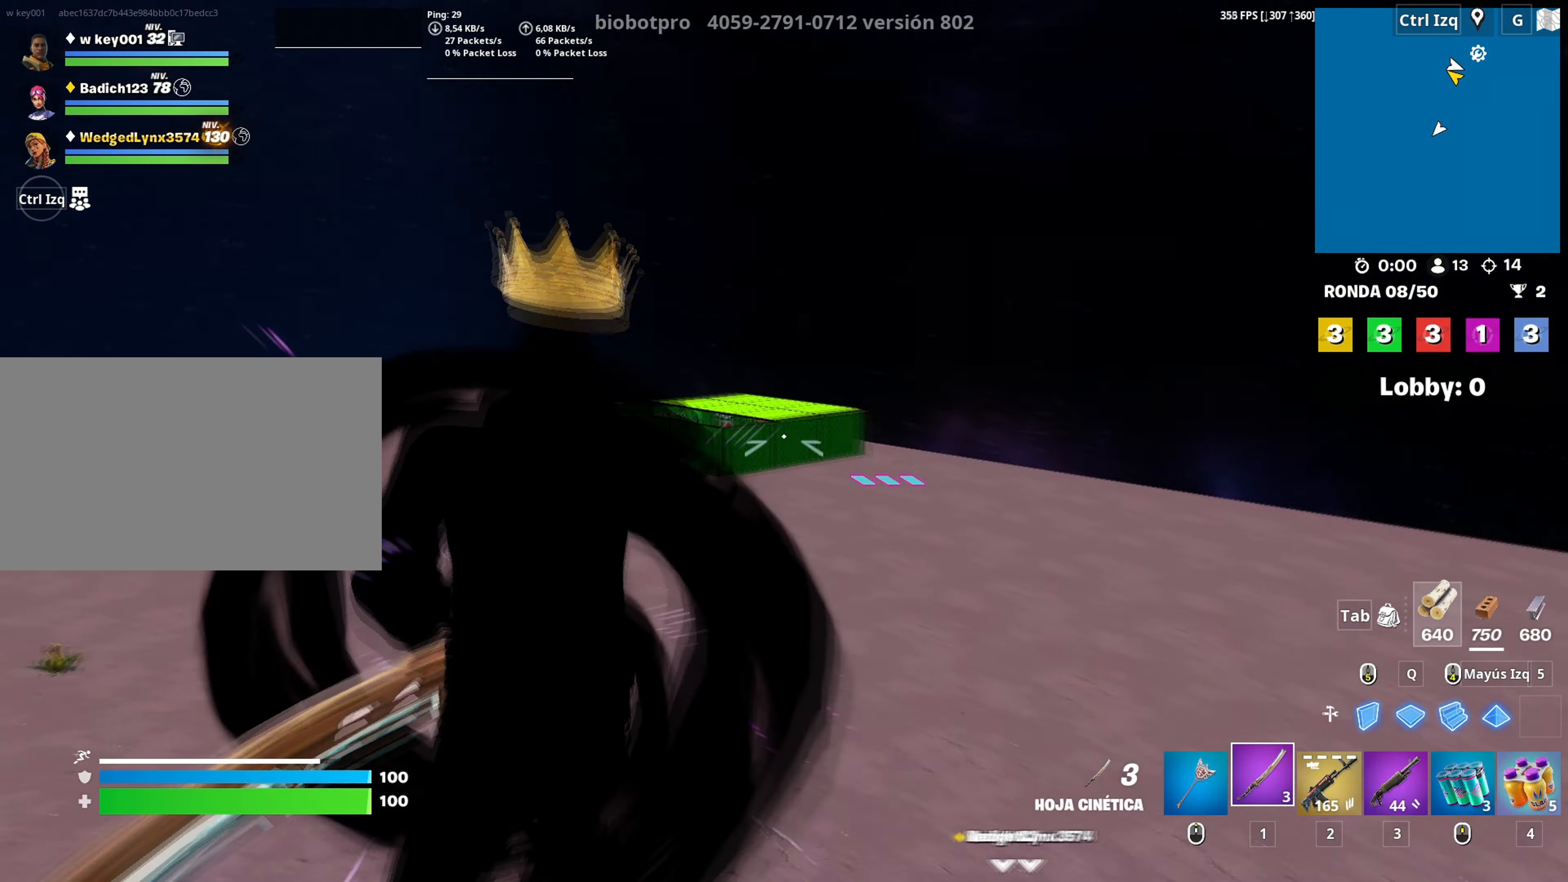
{"keys": ["w"], "mouse": [], "mouse_move": "up", "events": [[100, "mouse_right", "up"]]}
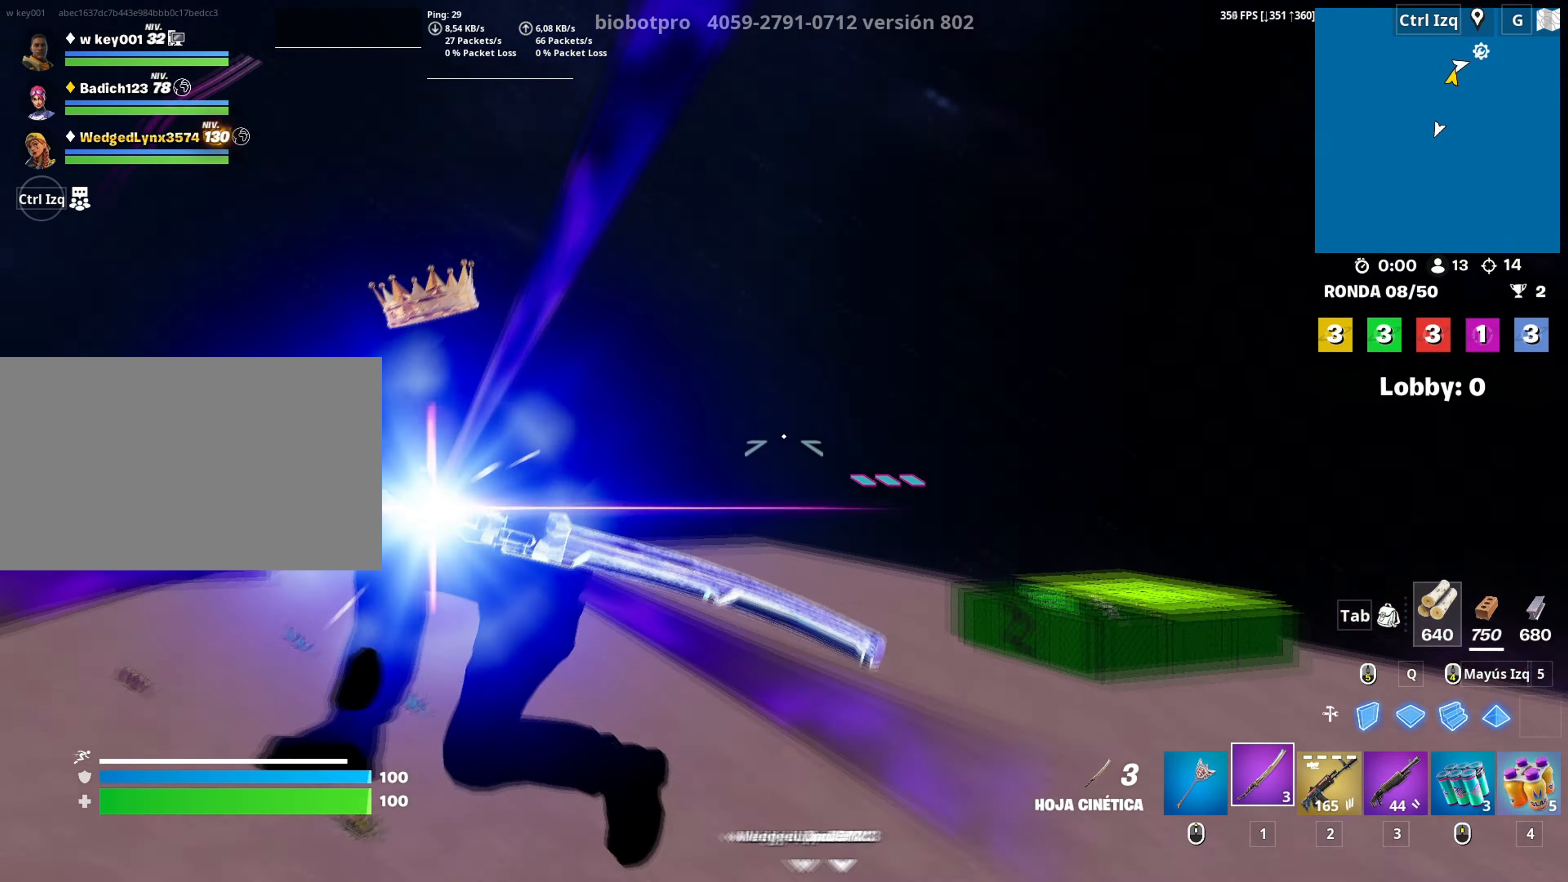
{"keys": ["w"], "mouse": [], "mouse_move": "still", "events": []}
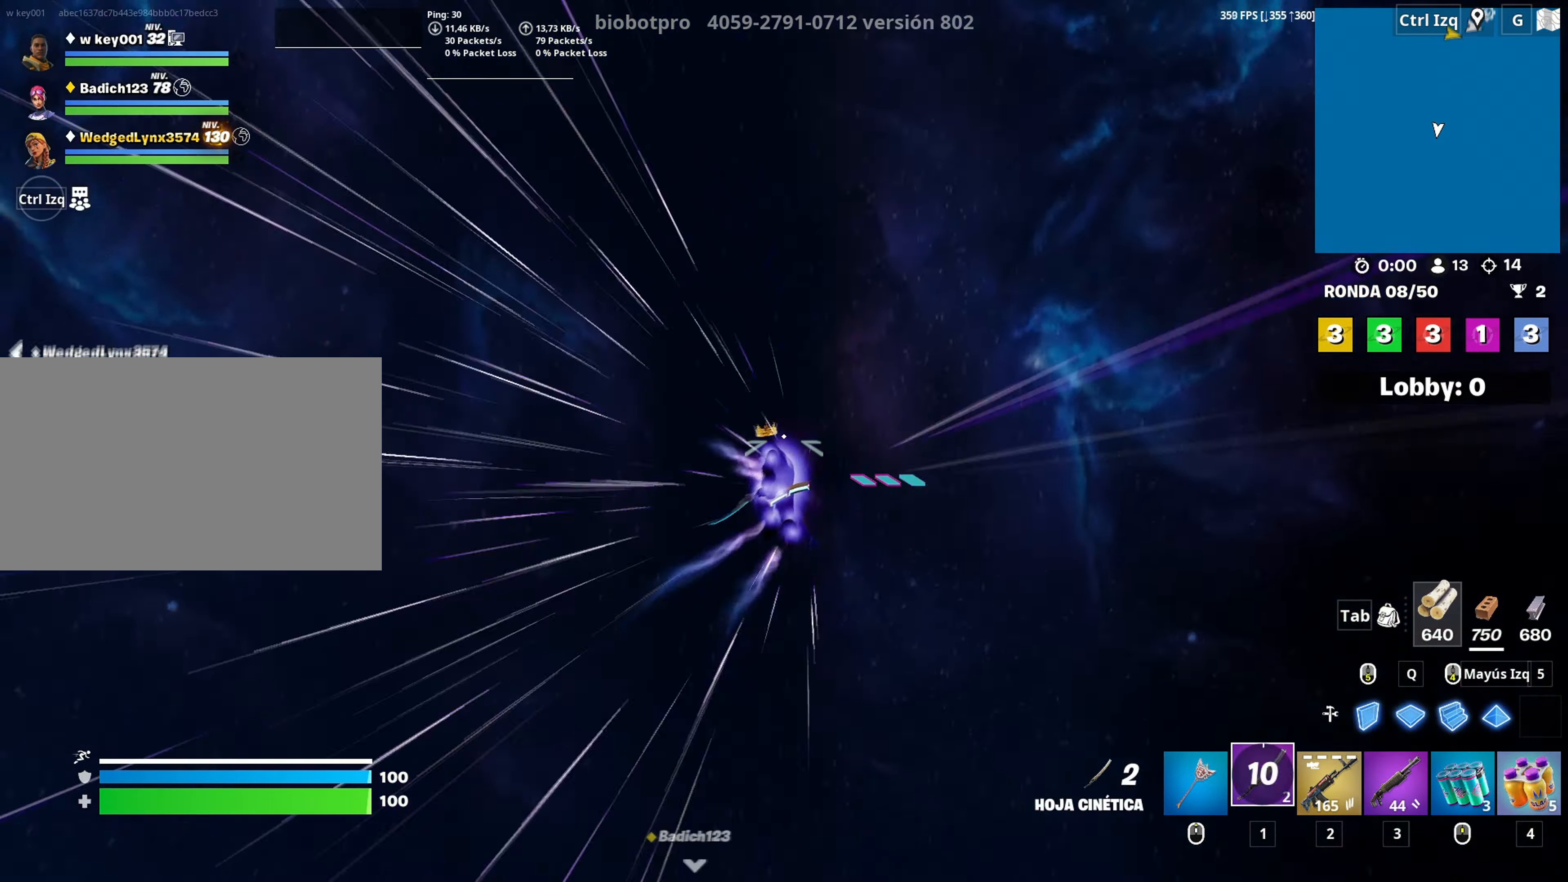
{"keys": ["w"], "mouse": [], "events": [[366, "mouse_right", "down"], [466, "mouse_right", "up"]]}
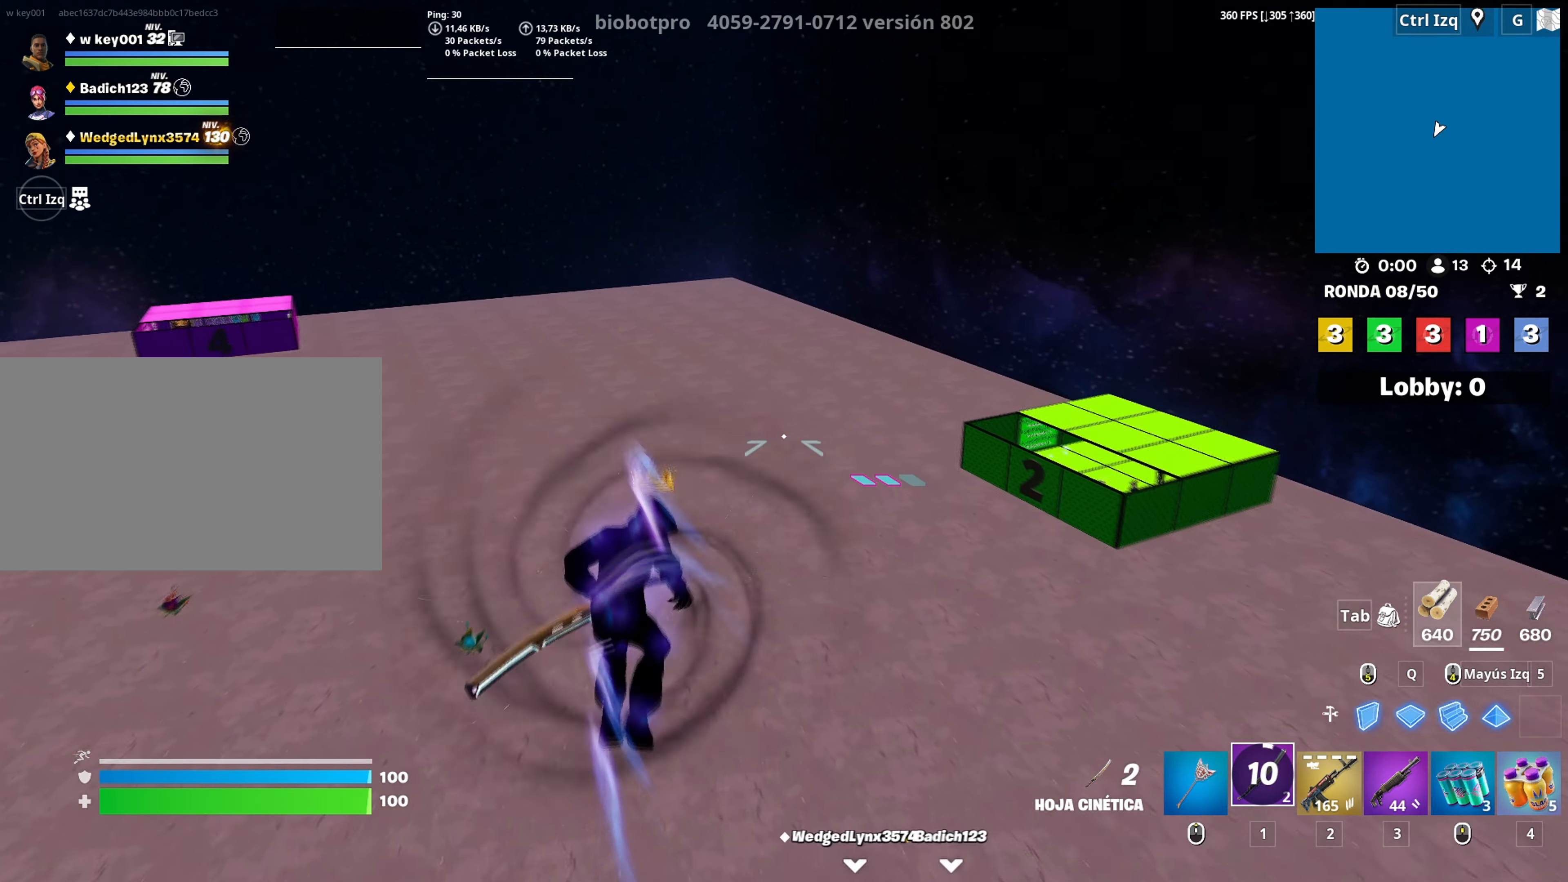
{"keys": ["w"], "mouse": [], "mouse_move": "up-right", "events": [[50, "mouse_right", "down"], [100, "mouse_right", "up"]]}
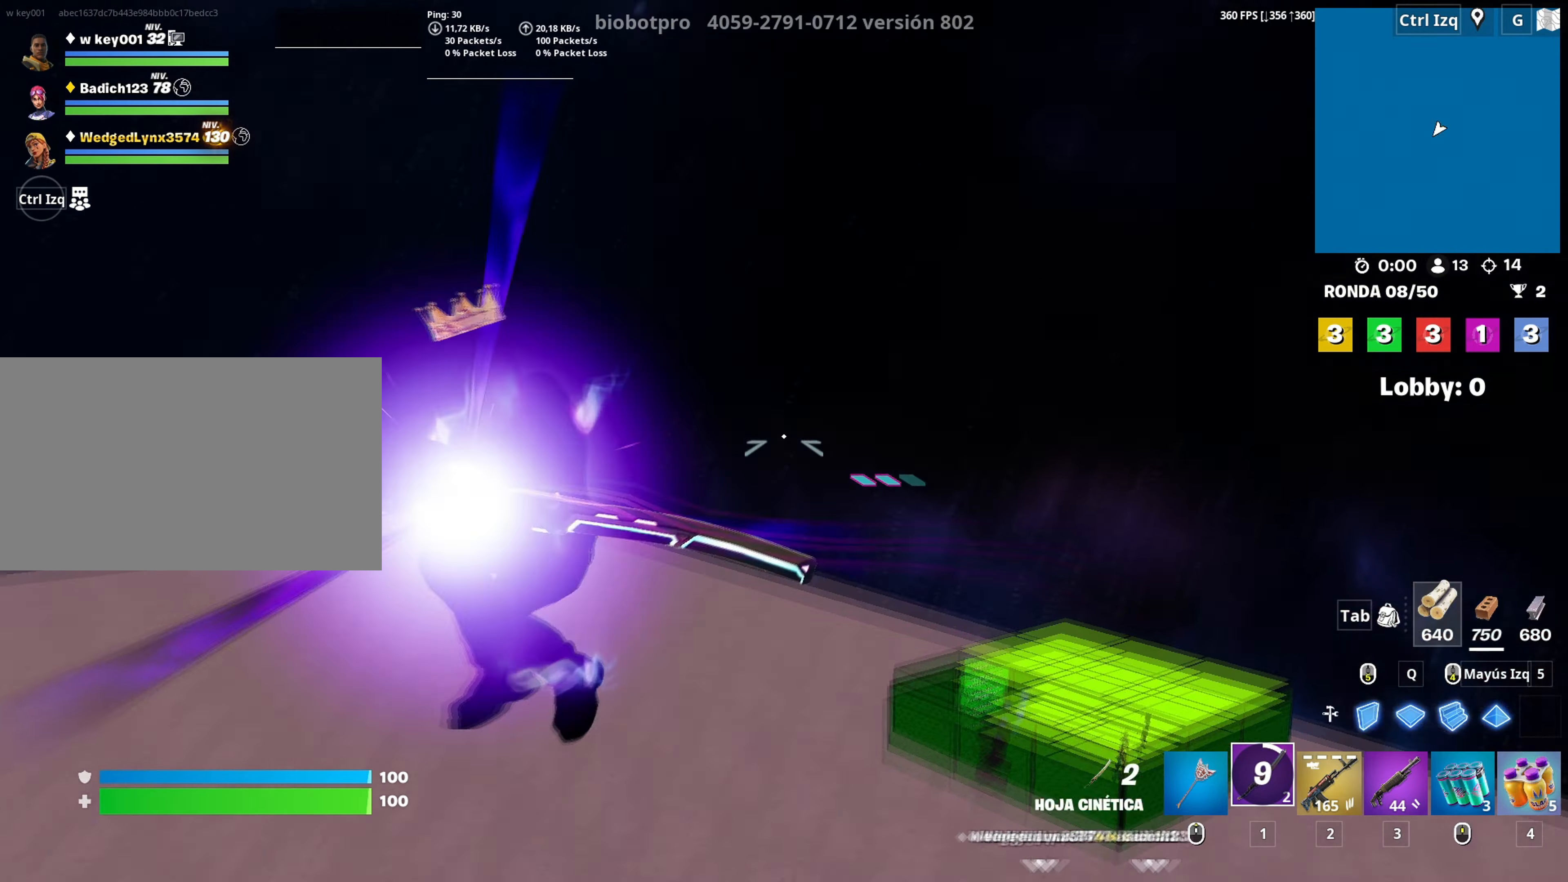
{"keys": ["w"], "mouse": [], "mouse_move": "right", "events": []}
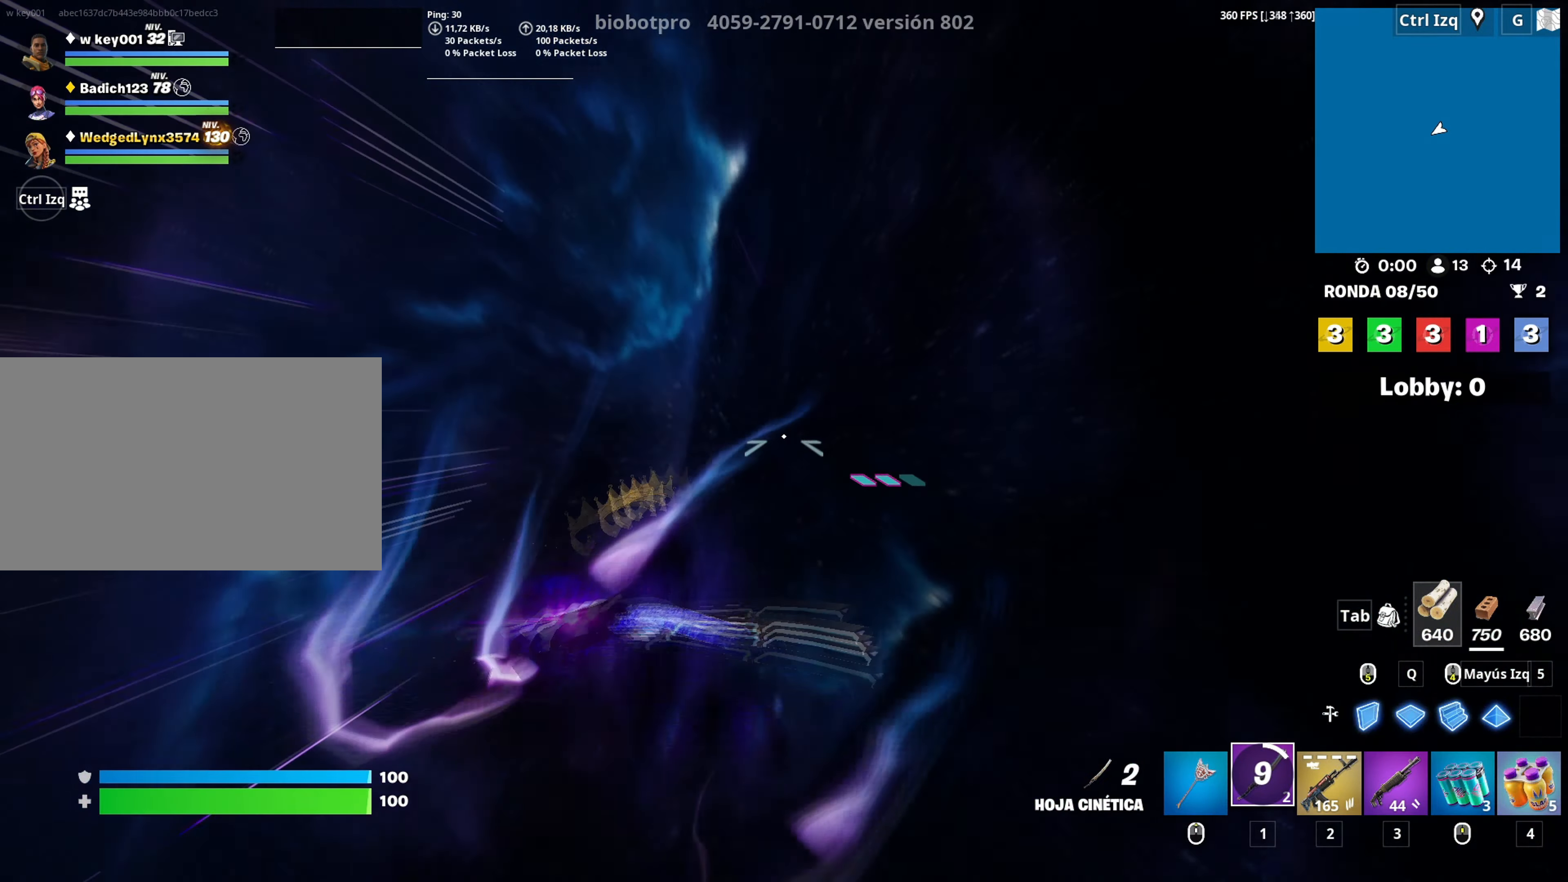
{"keys": ["w"], "mouse": [], "mouse_move": "left", "events": []}
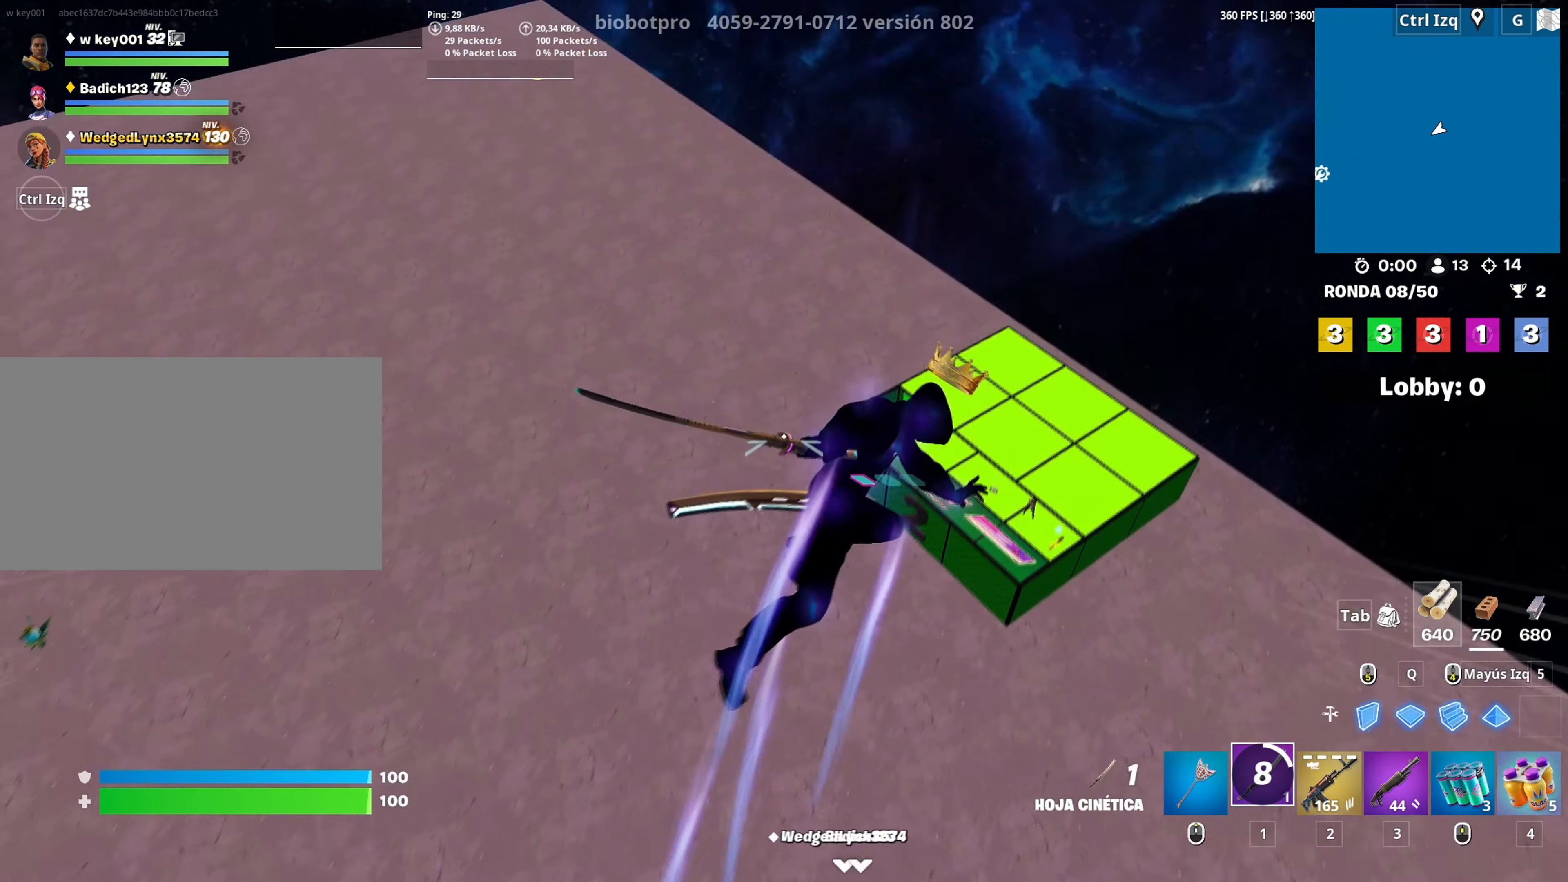
{"keys": ["w"], "mouse": [], "mouse_move": "still", "events": [[233, "d", "down"], [433, "d", "up"]]}
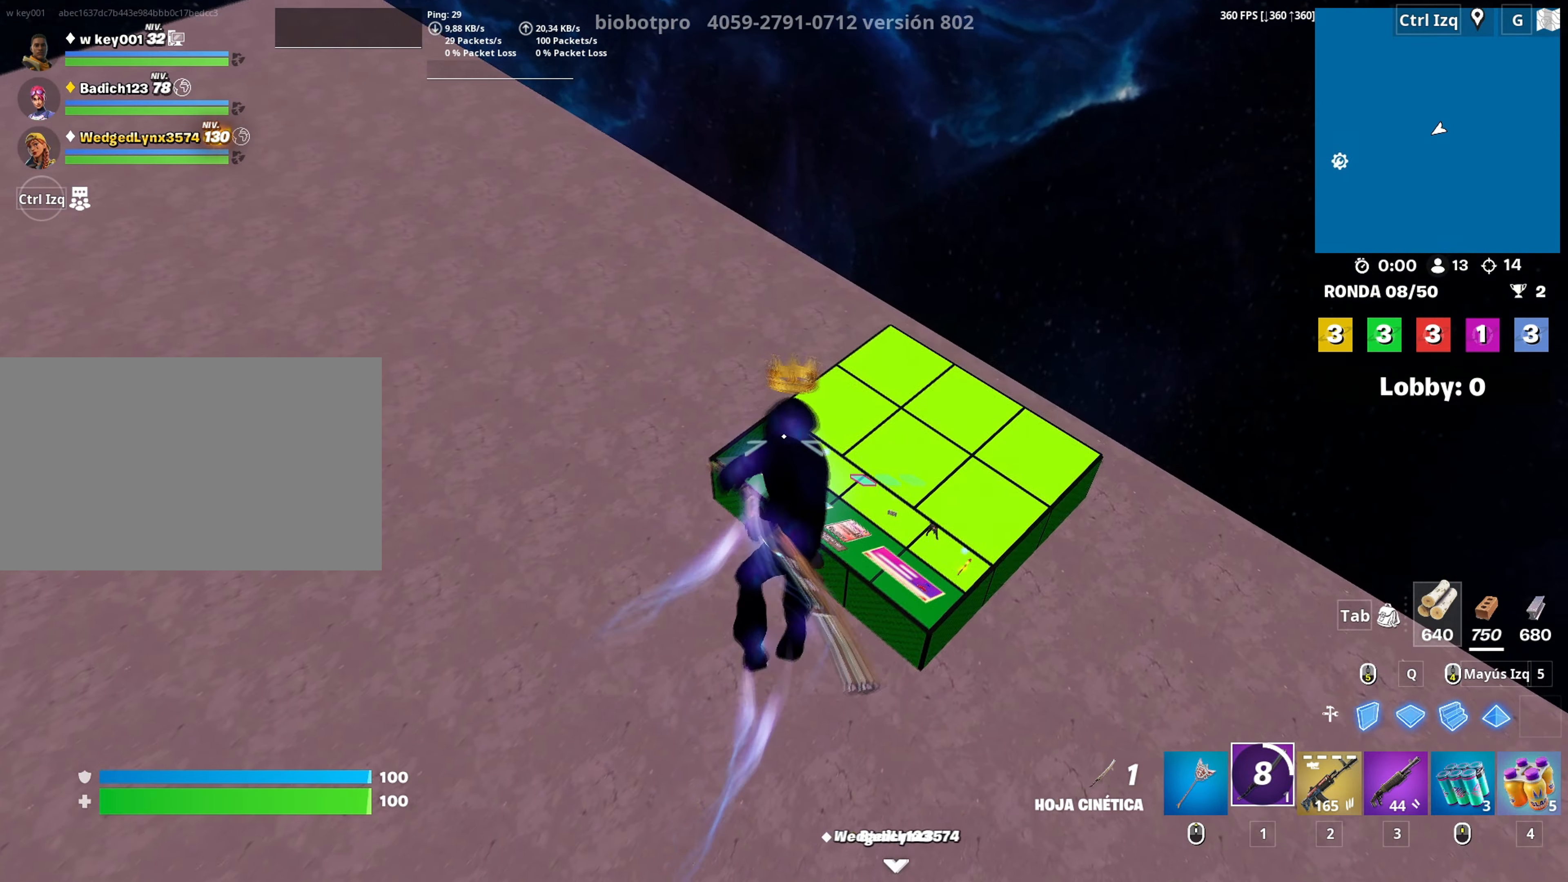
{"keys": ["w"], "mouse": [], "mouse_move": "still", "events": []}
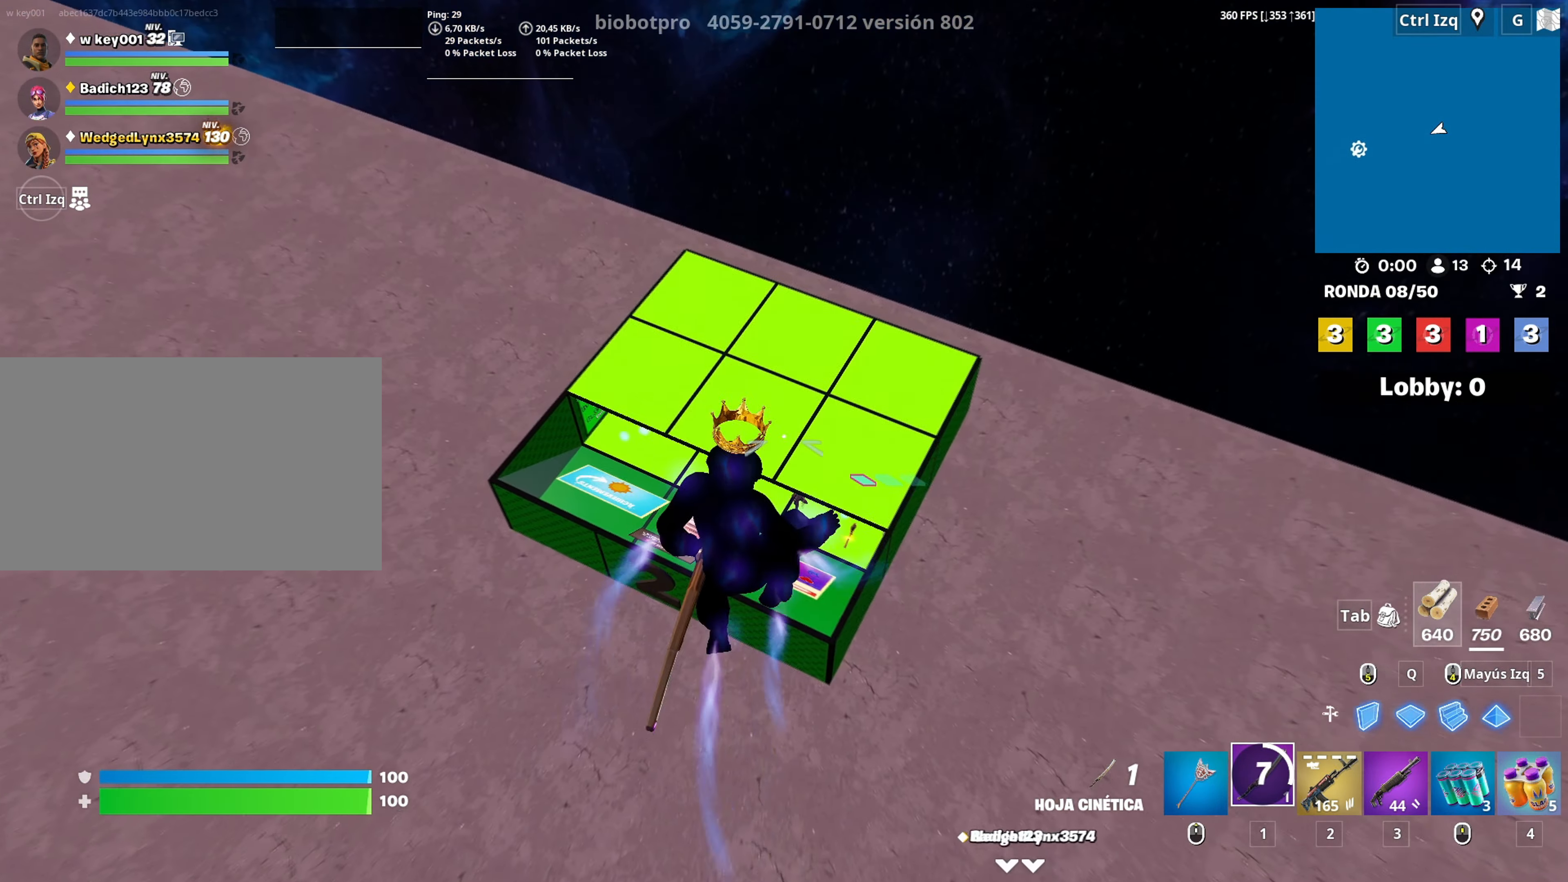
{"keys": ["w"], "mouse": [], "mouse_move": "still", "events": [[33, "3", "down"], [83, "3", "up"]]}
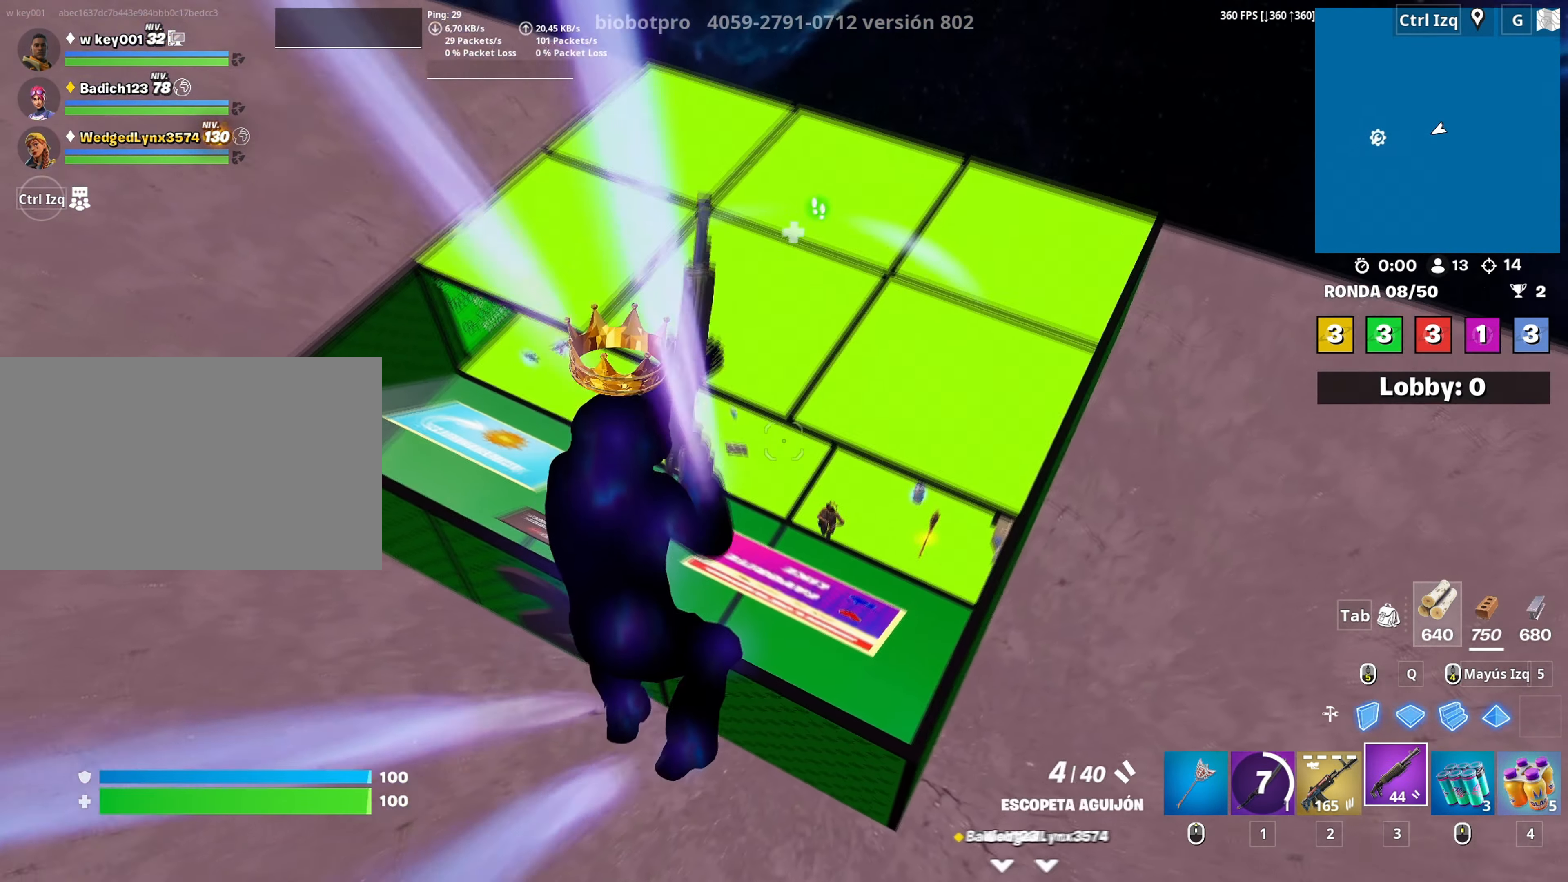
{"keys": ["3", "w"], "mouse": ["left"], "mouse_move": "down-right"}
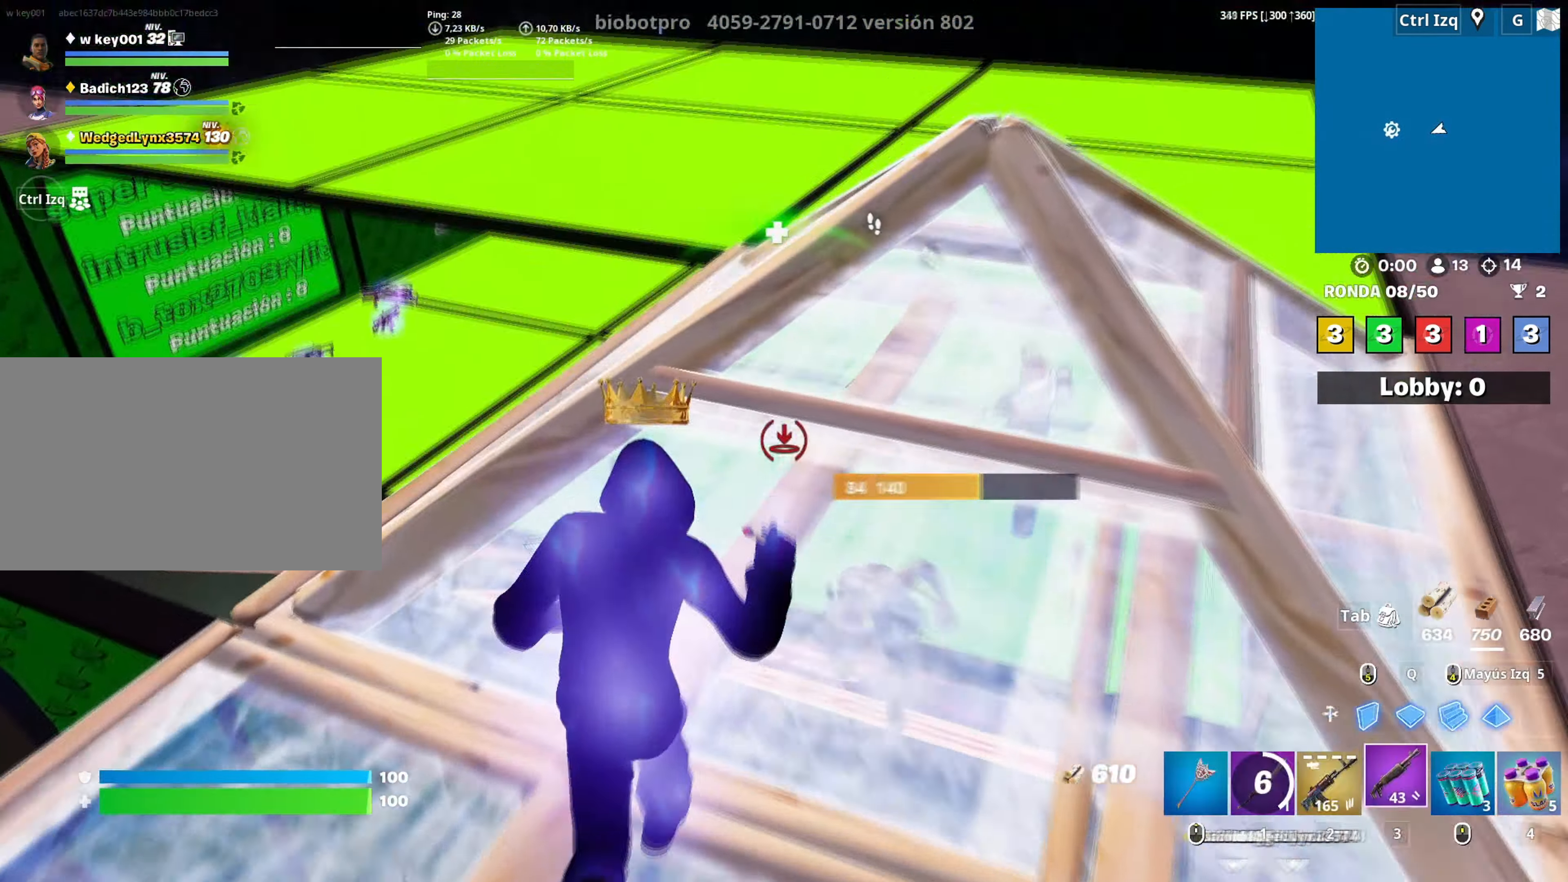
{"keys": ["f", "w"], "mouse": [], "mouse_move": "up", "events": [[16, "a", "down"], [16, "mouse_left", "up"], [33, "3", "up"], [116, "f", "down"], [150, "mouse_left", "down"], [166, "f", "up"], [216, "mouse_left", "up"], [250, "f", "down"], [300, "w", "up"], [316, "f", "up"], [350, "a", "up"], [400, "f", "down"], [400, "mouse_left", "down"], [450, "f", "up"], [483, "f", "down"], [483, "mouse_left", "up"], [483, "w", "down"]]}
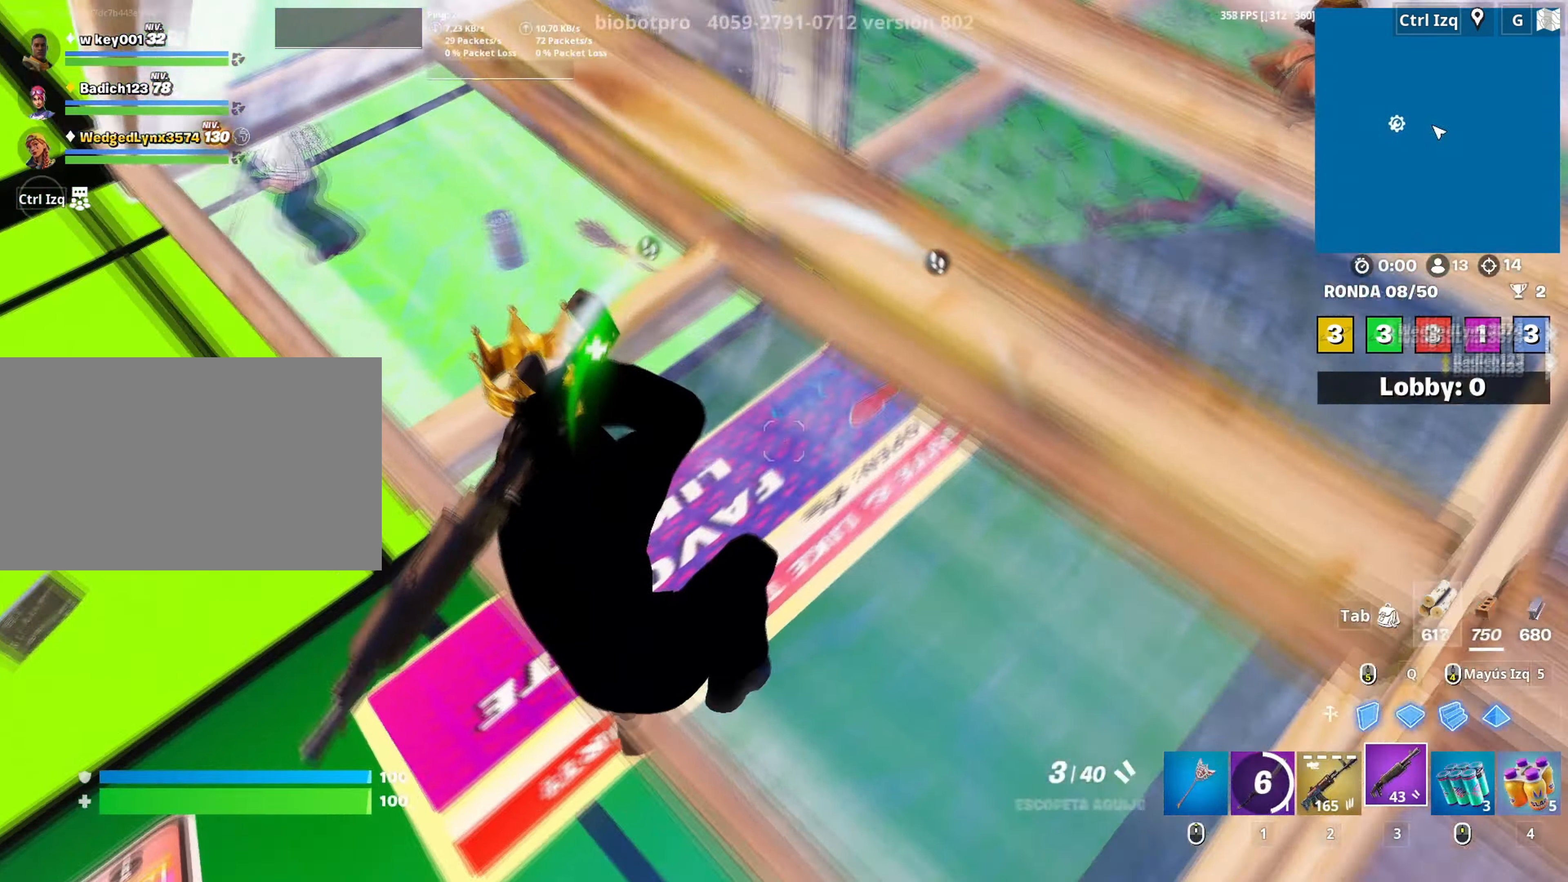
{"keys": ["a", "s"], "mouse": [], "mouse_move": "still", "events": [[33, "a", "down"], [33, "f", "up"], [33, "mouse_left", "down"], [183, "3", "down"], [183, "a", "up"], [266, "mouse_left", "up"], [283, "3", "up"], [316, "a", "down"], [316, "w", "up"], [450, "s", "down"]]}
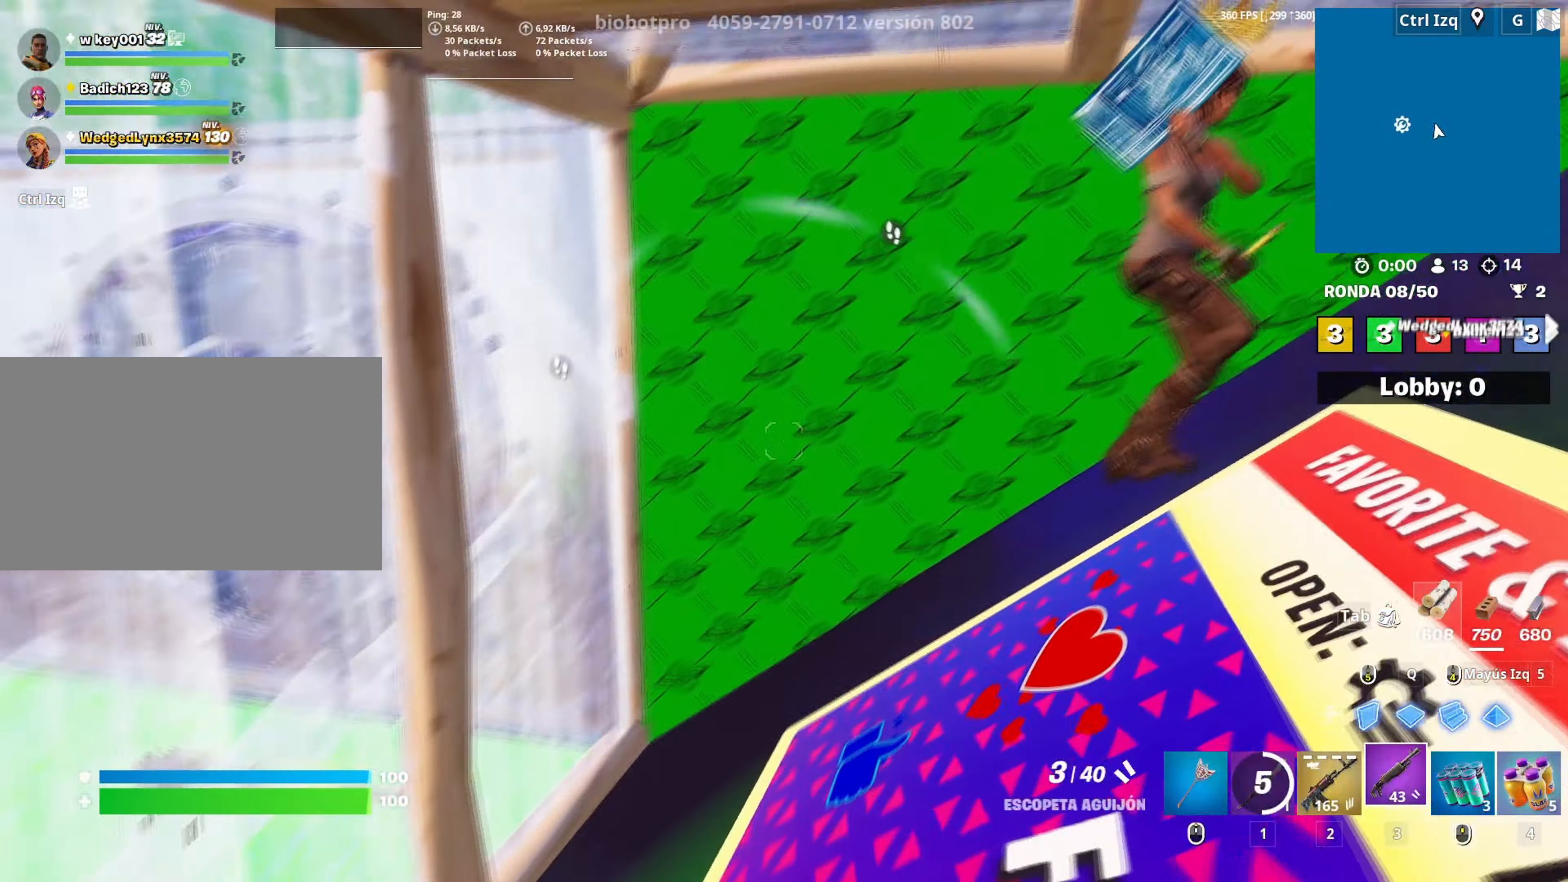
{"keys": ["d", "w"], "mouse": [], "mouse_move": "down-left", "events": [[16, "a", "up"], [16, "d", "down"], [200, "s", "up"], [333, "mouse_left", "down"], [333, "w", "down"], [383, "2", "down"], [433, "mouse_left", "up"], [483, "2", "up"]]}
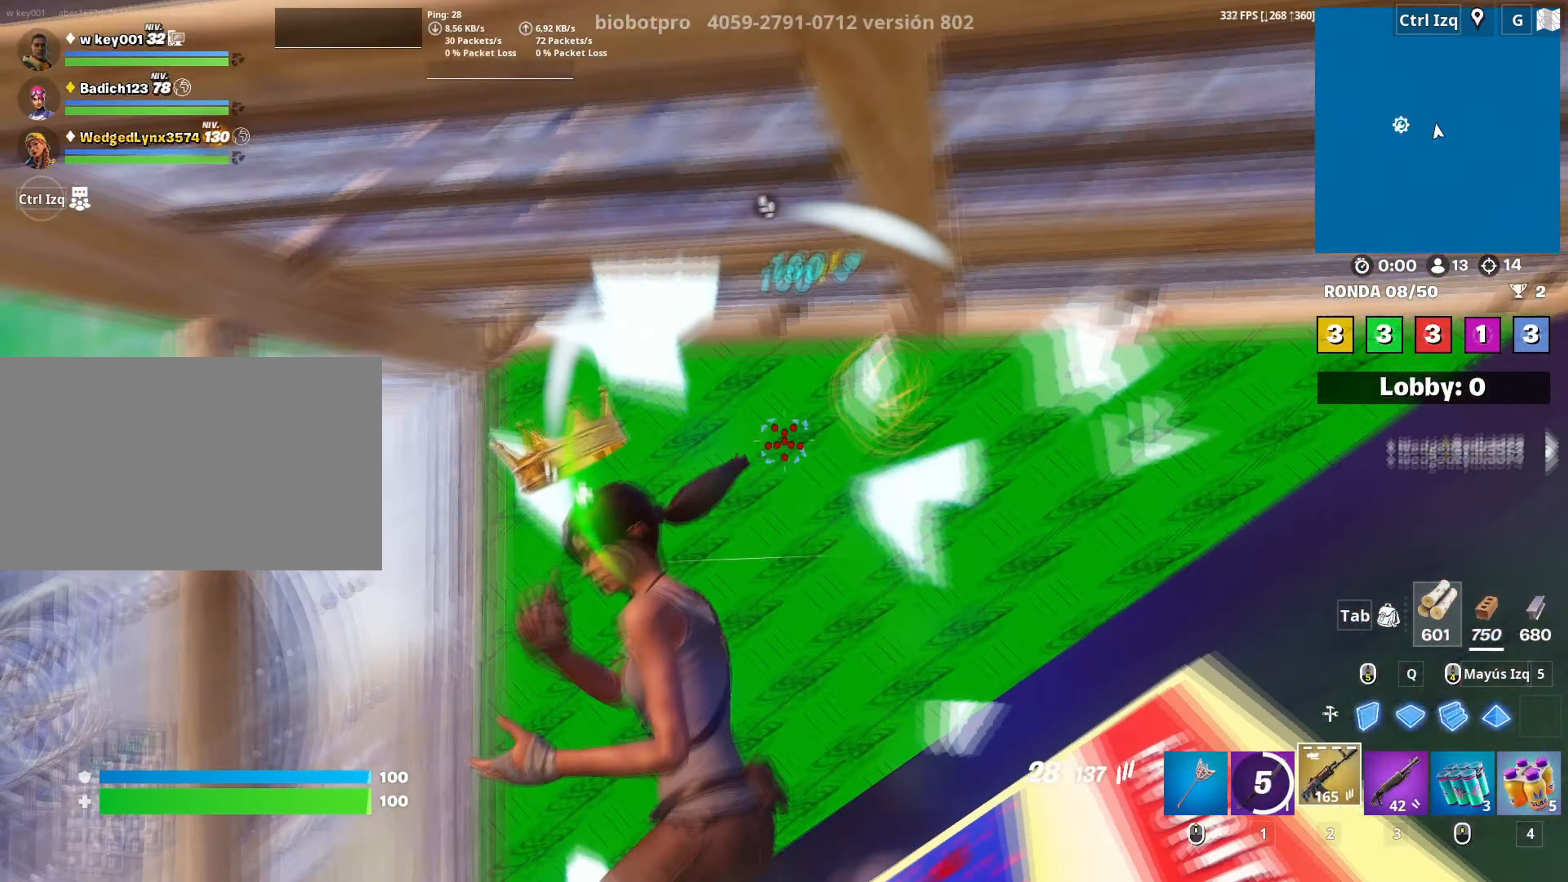
{"keys": ["d"], "mouse": ["left"], "mouse_move": "up-right", "events": [[66, "d", "up"], [116, "a", "down"], [116, "w", "up"], [216, "c", "down"], [216, "mouse_left", "down"], [266, "c", "up"], [400, "d", "down"], [400, "w", "down"], [450, "a", "up"], [450, "w", "up"]]}
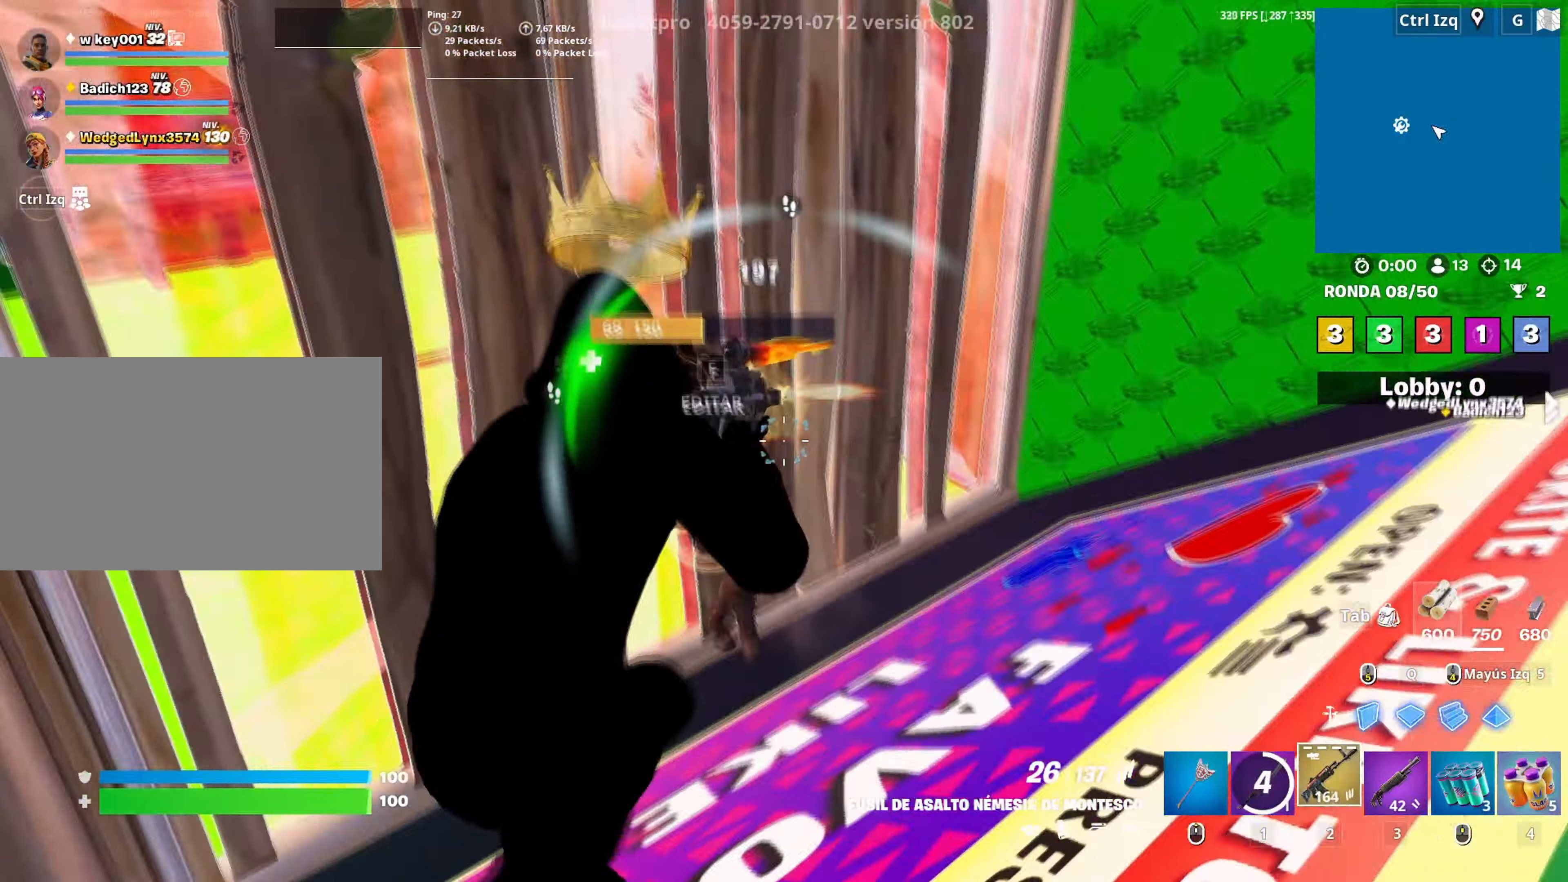
{"keys": ["d"], "mouse": ["left"], "mouse_move": "right", "events": [[33, "w", "down"], [133, "space", "down"], [316, "space", "up"], [500, "w", "up"]]}
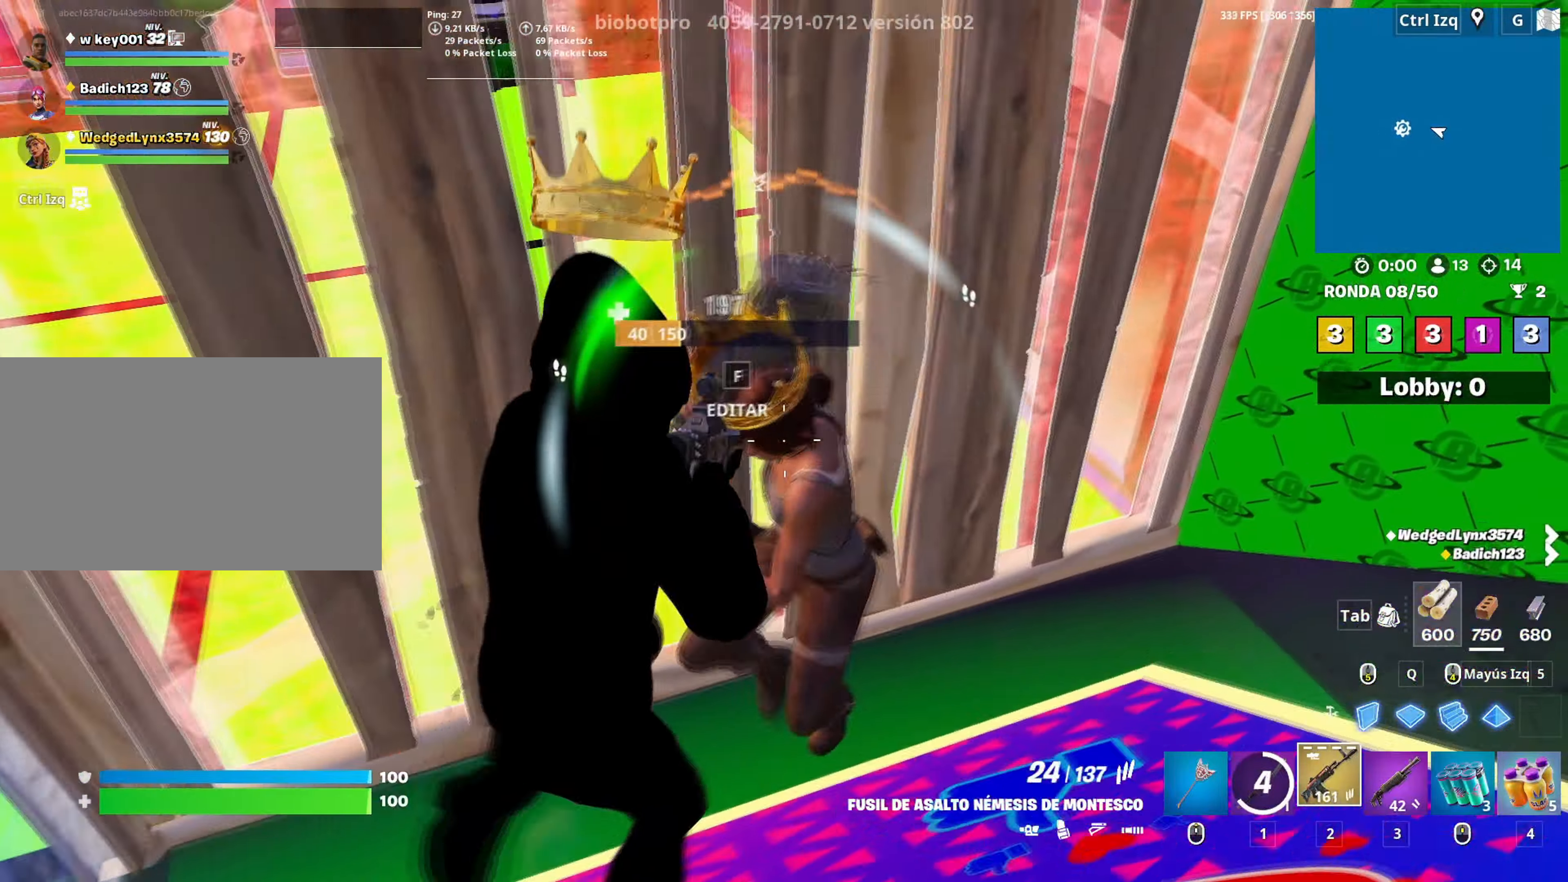
{"keys": ["a", "d", "s"], "mouse": [], "mouse_move": "up-left", "events": [[283, "a", "down"], [383, "mouse_left", "up"], [433, "s", "down"]]}
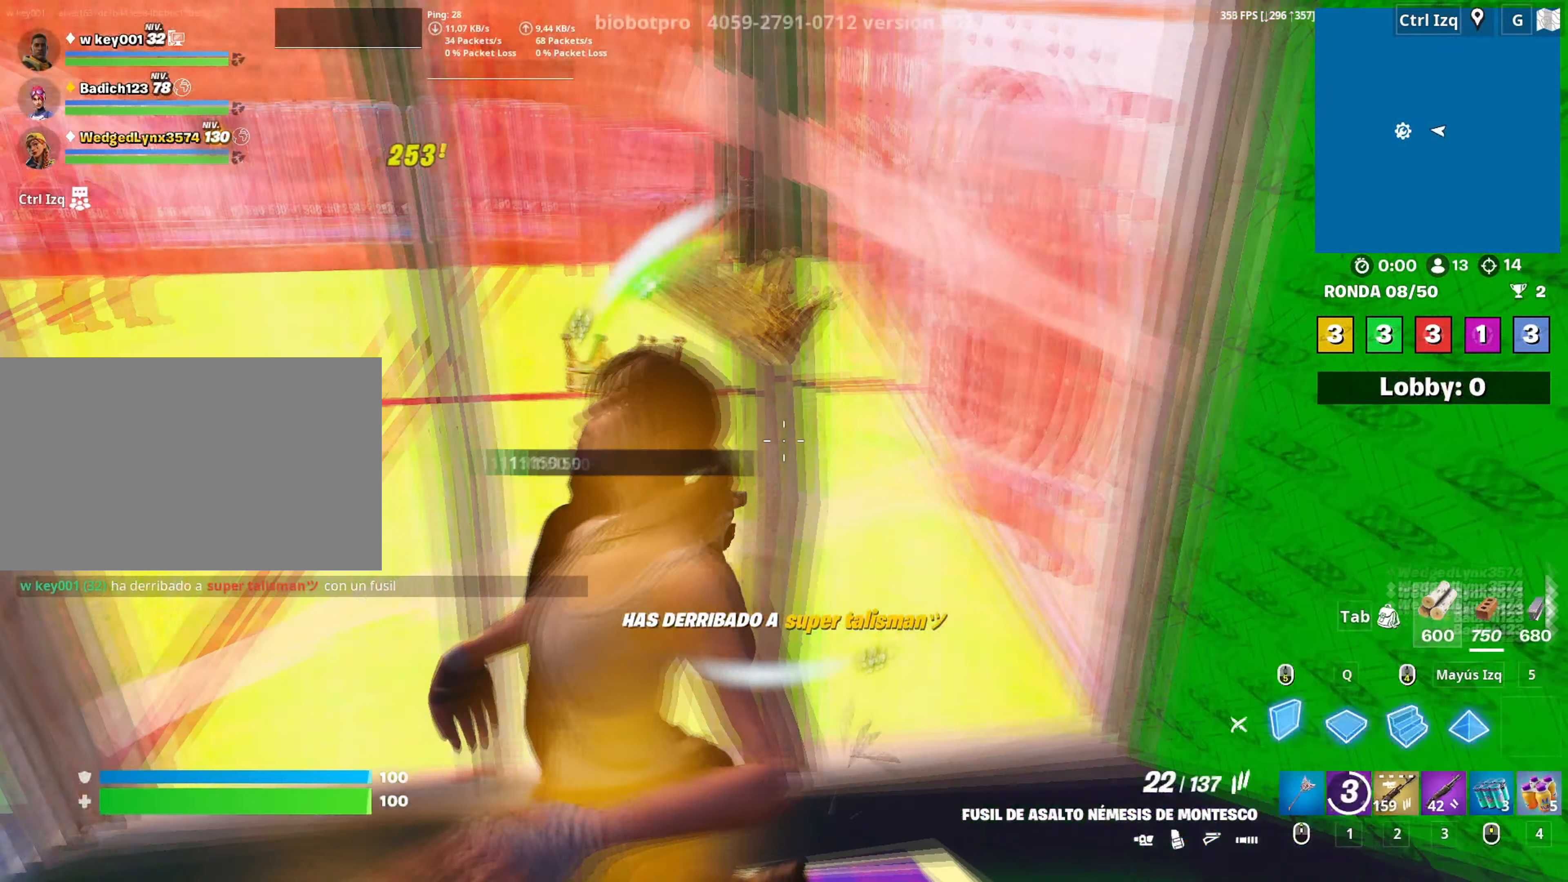
{"keys": ["a", "w"], "mouse": ["left"], "mouse_move": "right", "events": [[66, "mouse_right", "down"], [116, "d", "up"], [116, "mouse_left", "down"], [166, "s", "up"], [216, "mouse_right", "up"], [400, "w", "down"]]}
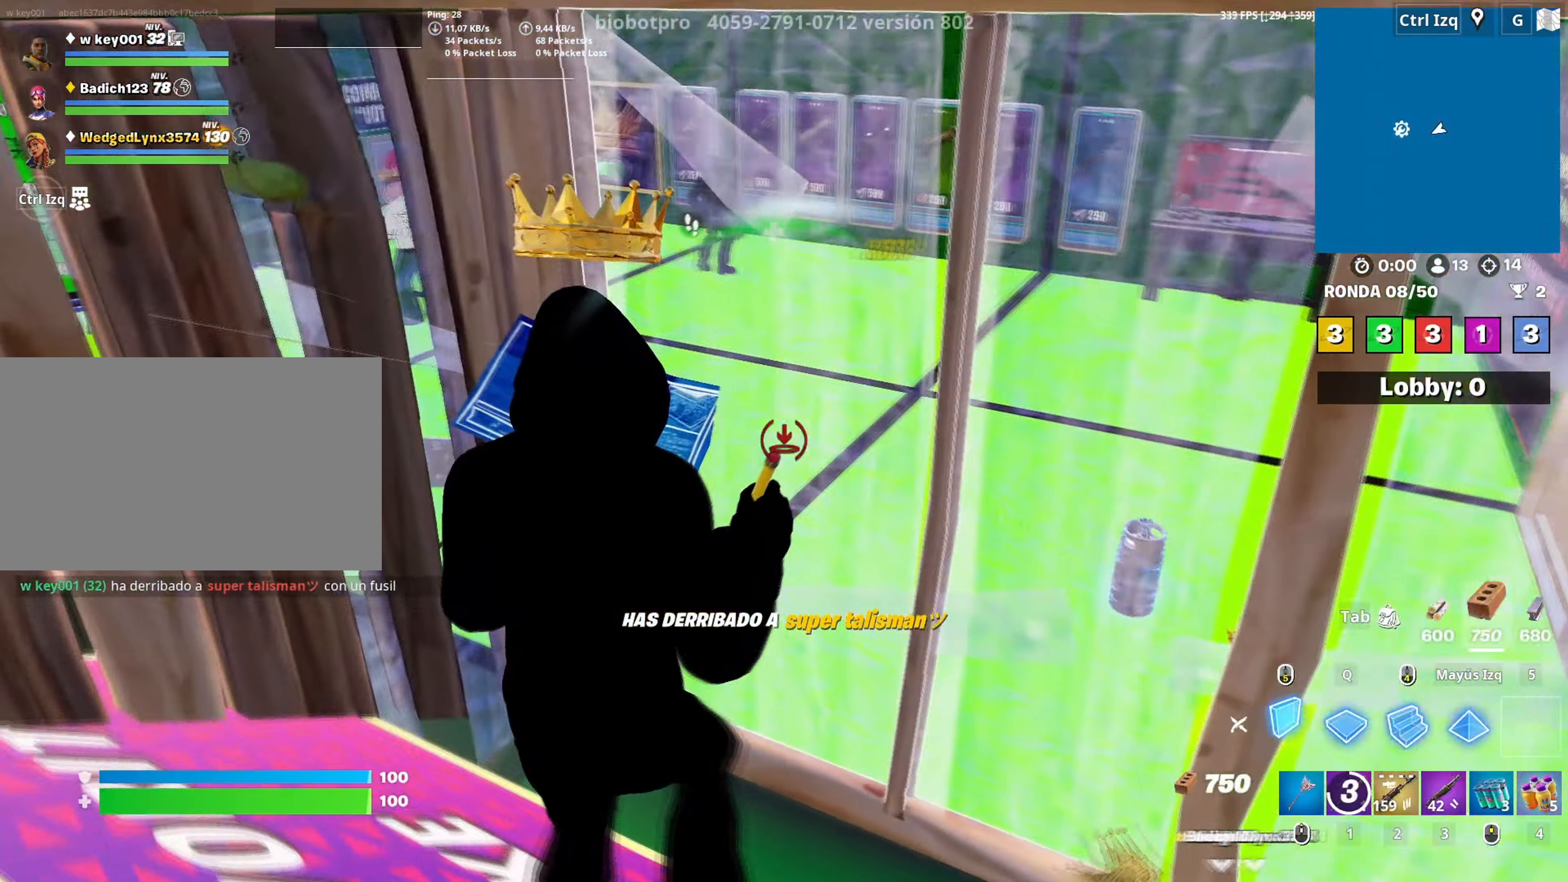
{"keys": [], "mouse": [], "mouse_move": "left", "events": [[100, "a", "up"], [100, "w", "up"], [166, "3", "down"], [183, "mouse_left", "up"], [283, "3", "up"]]}
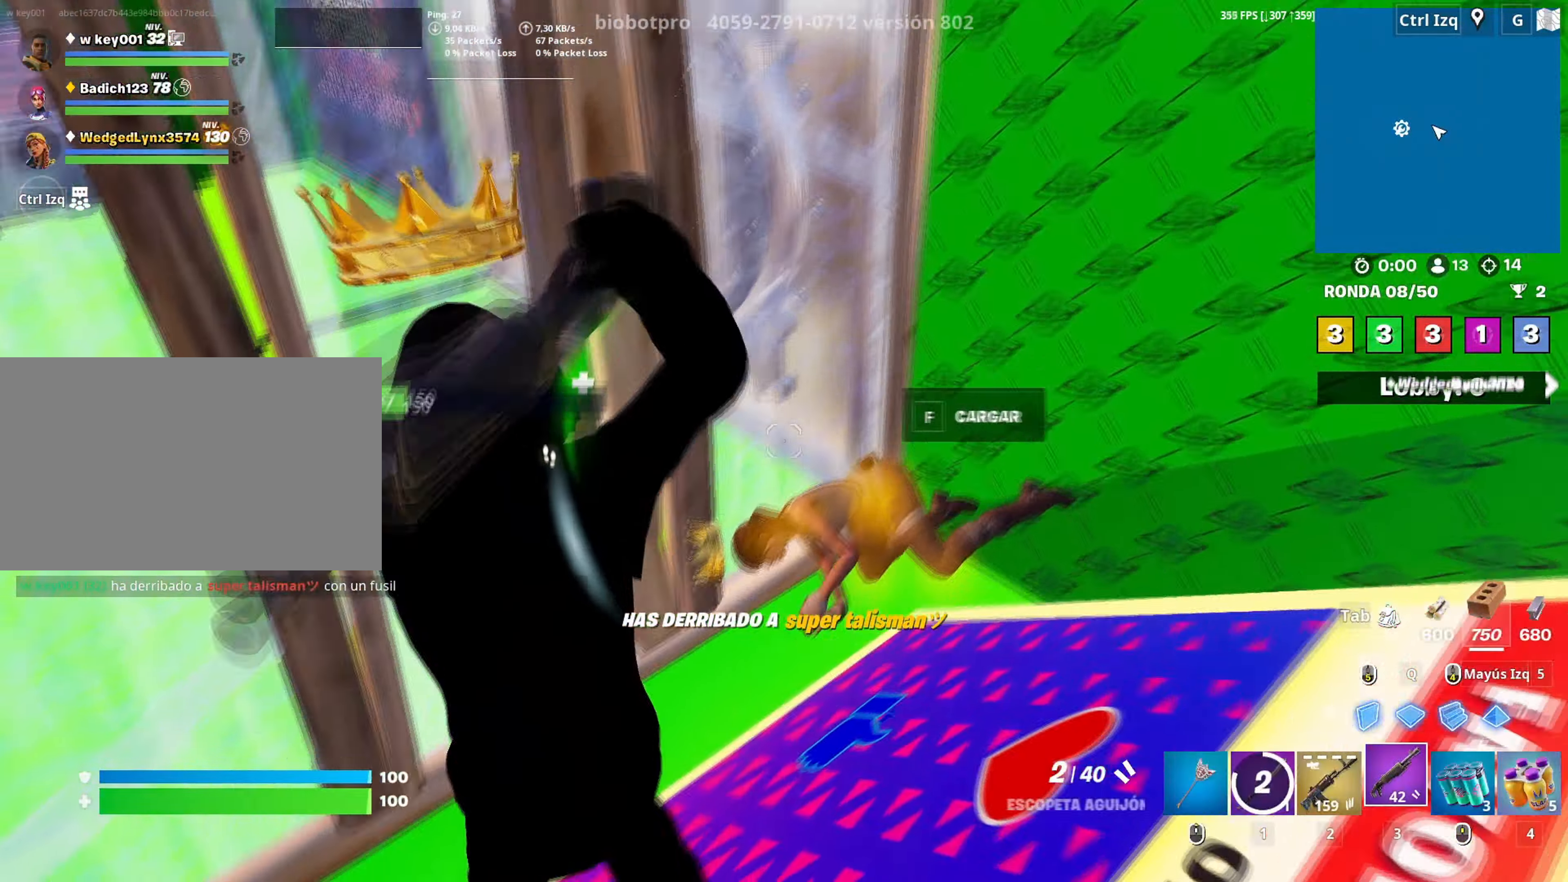
{"keys": [], "mouse": [], "mouse_move": "right", "events": []}
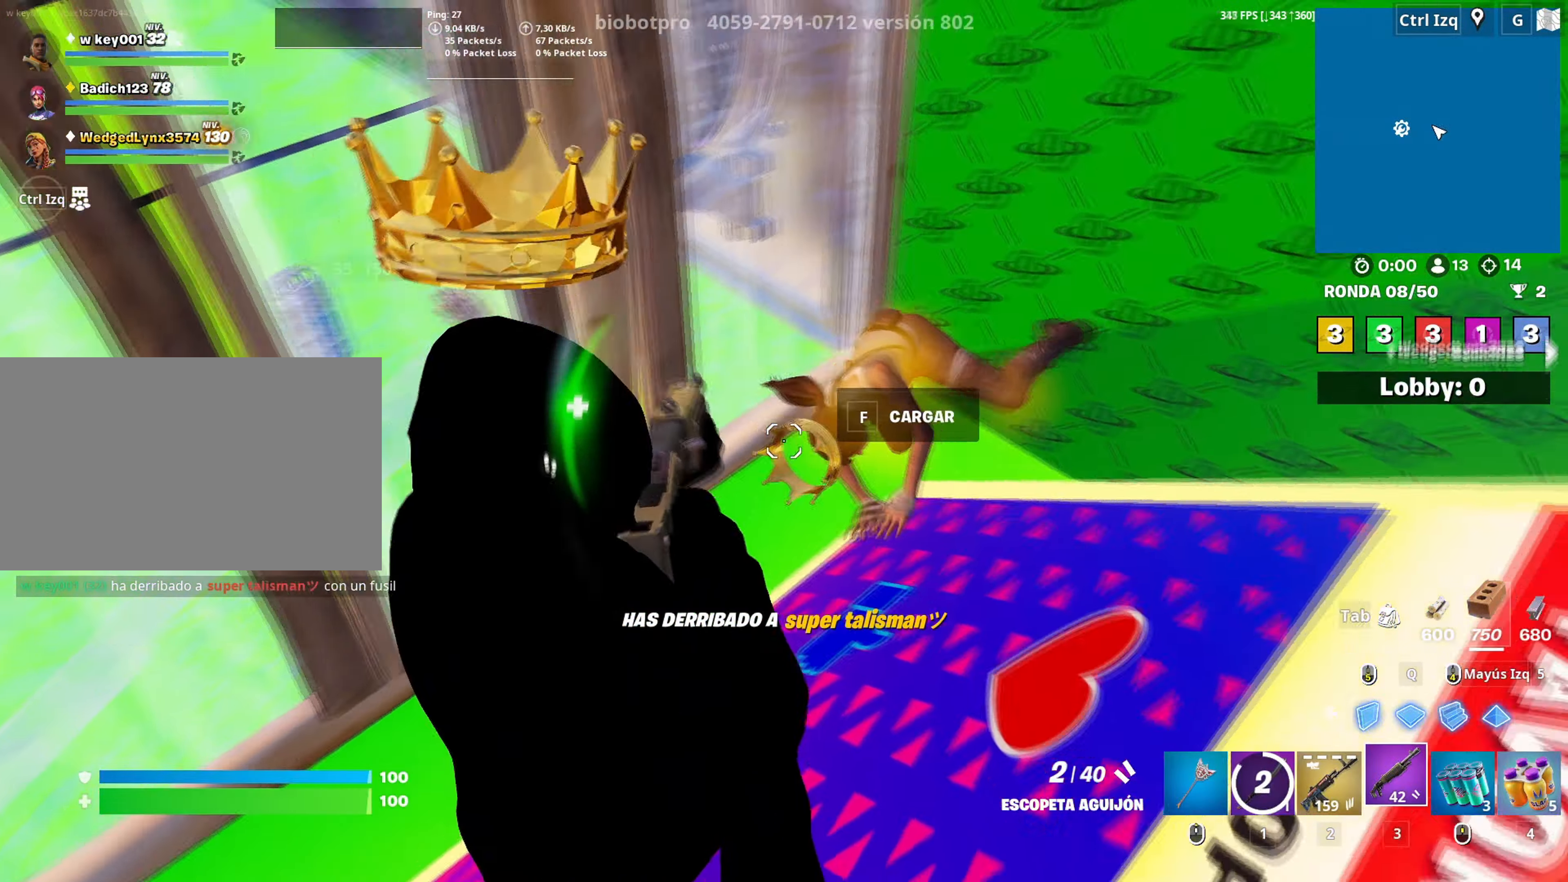
{"keys": ["f", "w"], "mouse": ["left"], "mouse_move": "left", "events": [[66, "w", "down"], [116, "d", "down"], [116, "mouse_left", "down"], [216, "d", "up"], [266, "mouse_left", "up"], [433, "f", "down"], [483, "mouse_left", "down"]]}